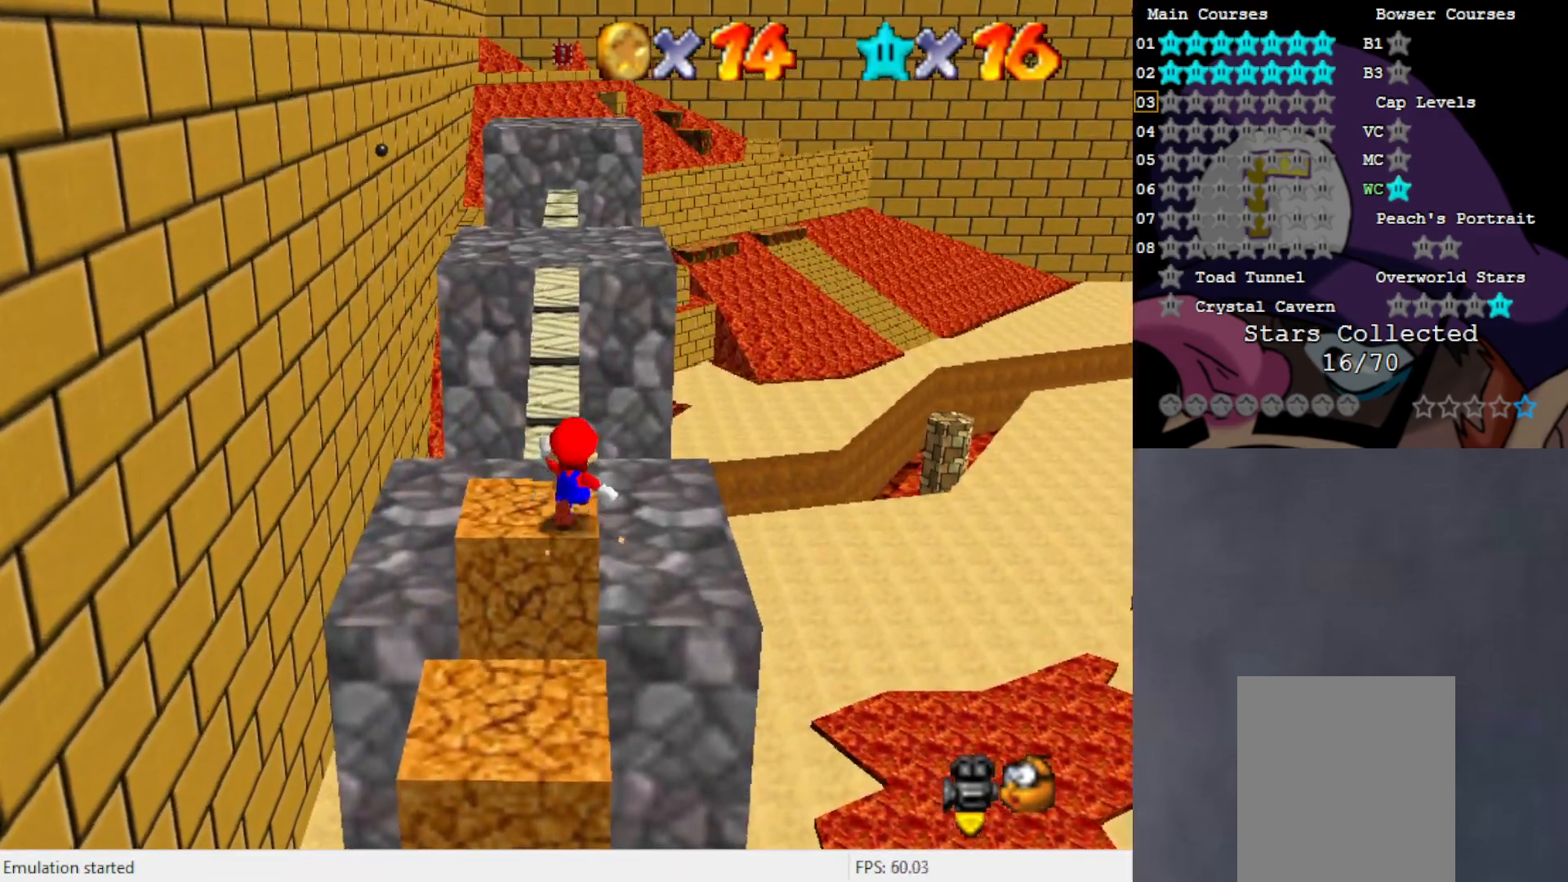
Gameplay with a controller (Nintendo layout); each line is a JSON object with the inputs held at the frame after it. "events" lists button and stick changes between this image and that frame as [ms after this image, input, new state], when the widget could be followed in between. Not read: L3 R3 Z.
{"buttons": ["C_LEFT"], "left_stick": "up-left", "events": [[33, "A", "down"], [233, "A", "up"], [300, "left_stick", "up-left"], [433, "C_LEFT", "down"]]}
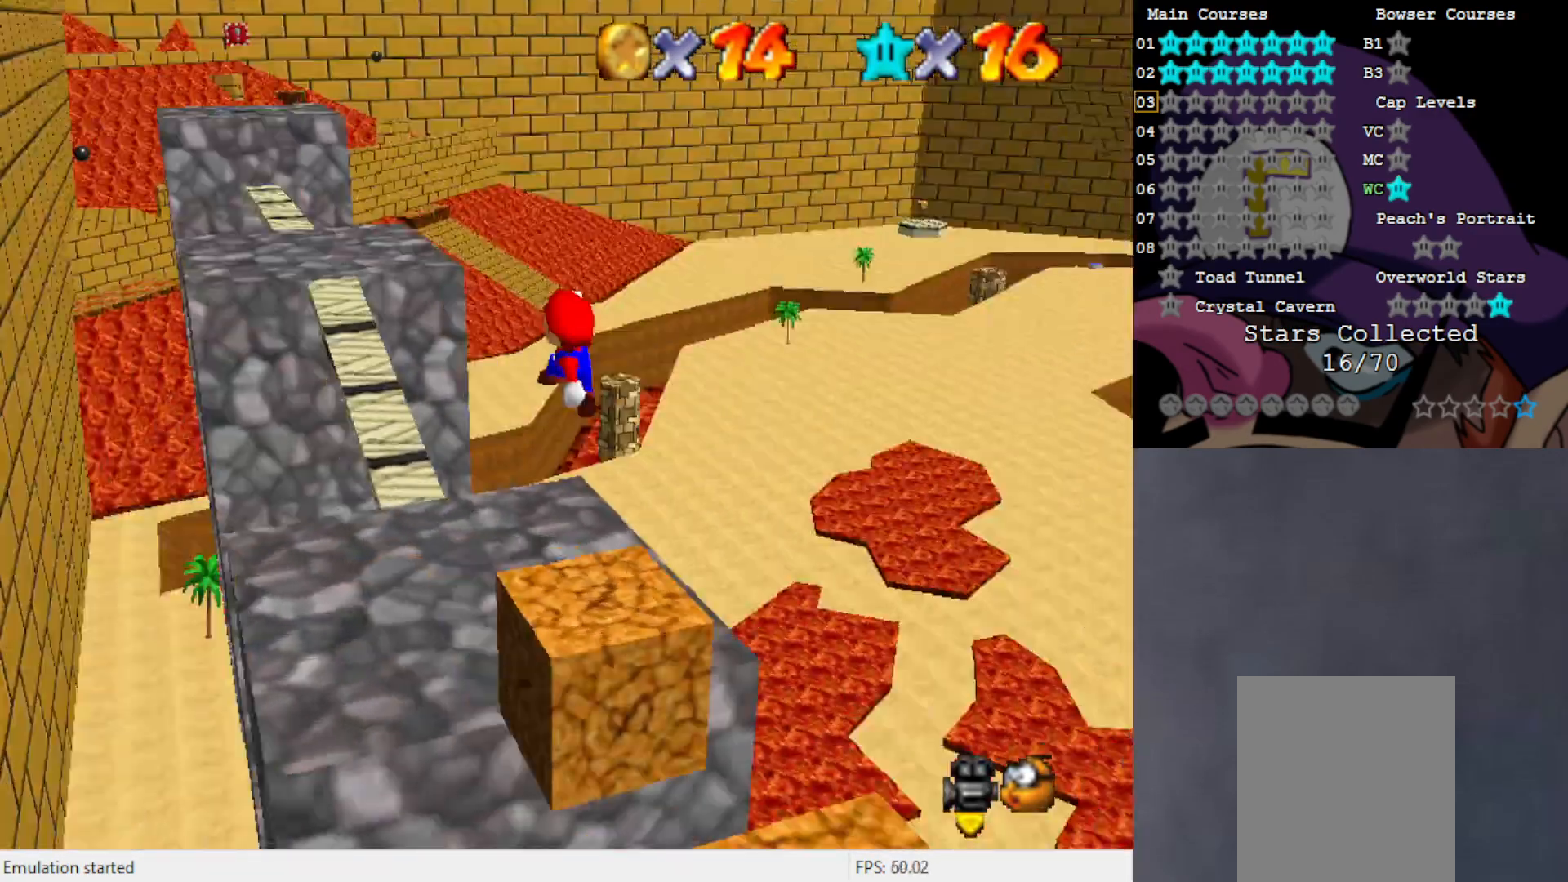
{"buttons": ["A"], "left_stick": "up-left", "events": [[33, "C_LEFT", "up"], [300, "B", "down"], [417, "B", "up"], [500, "A", "down"]]}
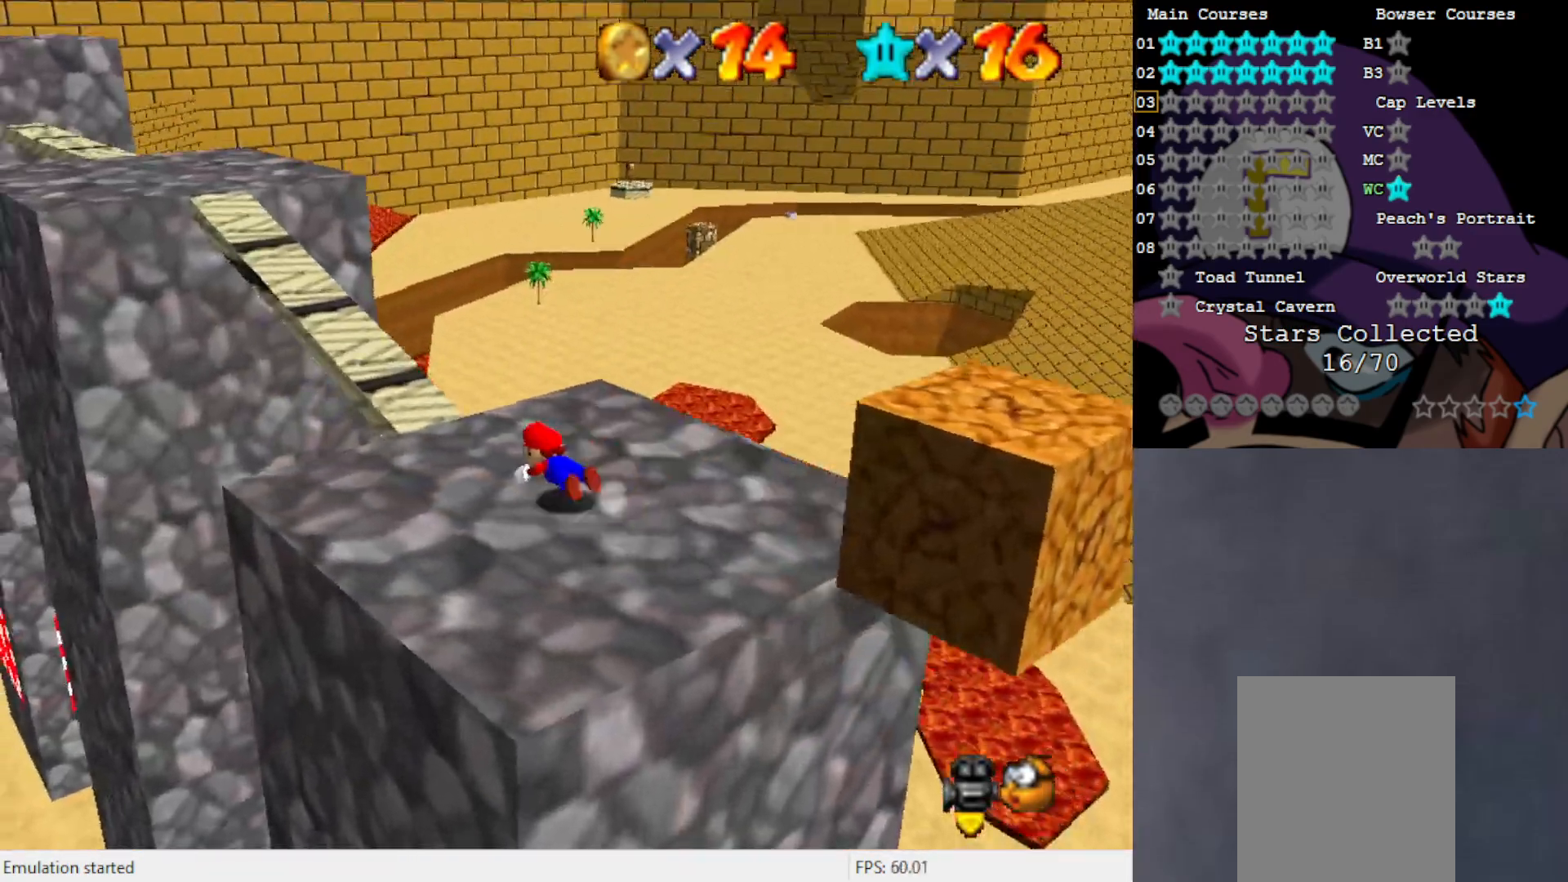
{"buttons": [], "left_stick": "up", "events": [[83, "A", "up"], [267, "C_RIGHT", "down"], [333, "C_RIGHT", "up"], [333, "left_stick", "up"]]}
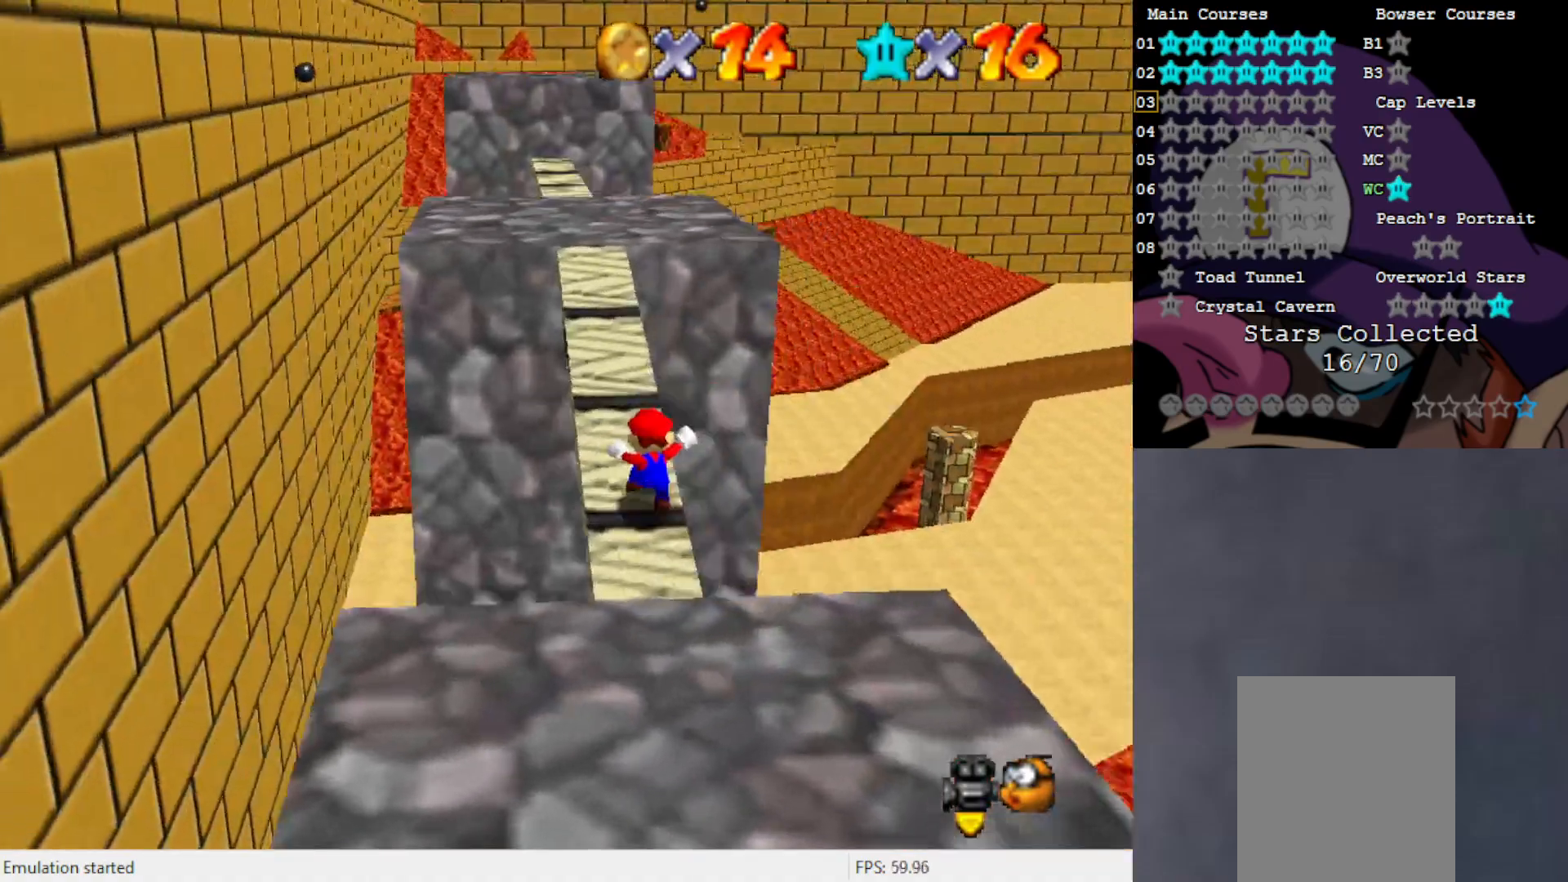
{"buttons": ["A"], "left_stick": "up", "events": [[83, "A", "down"], [117, "A", "up"], [233, "B", "down"], [417, "B", "up"], [433, "A", "down"]]}
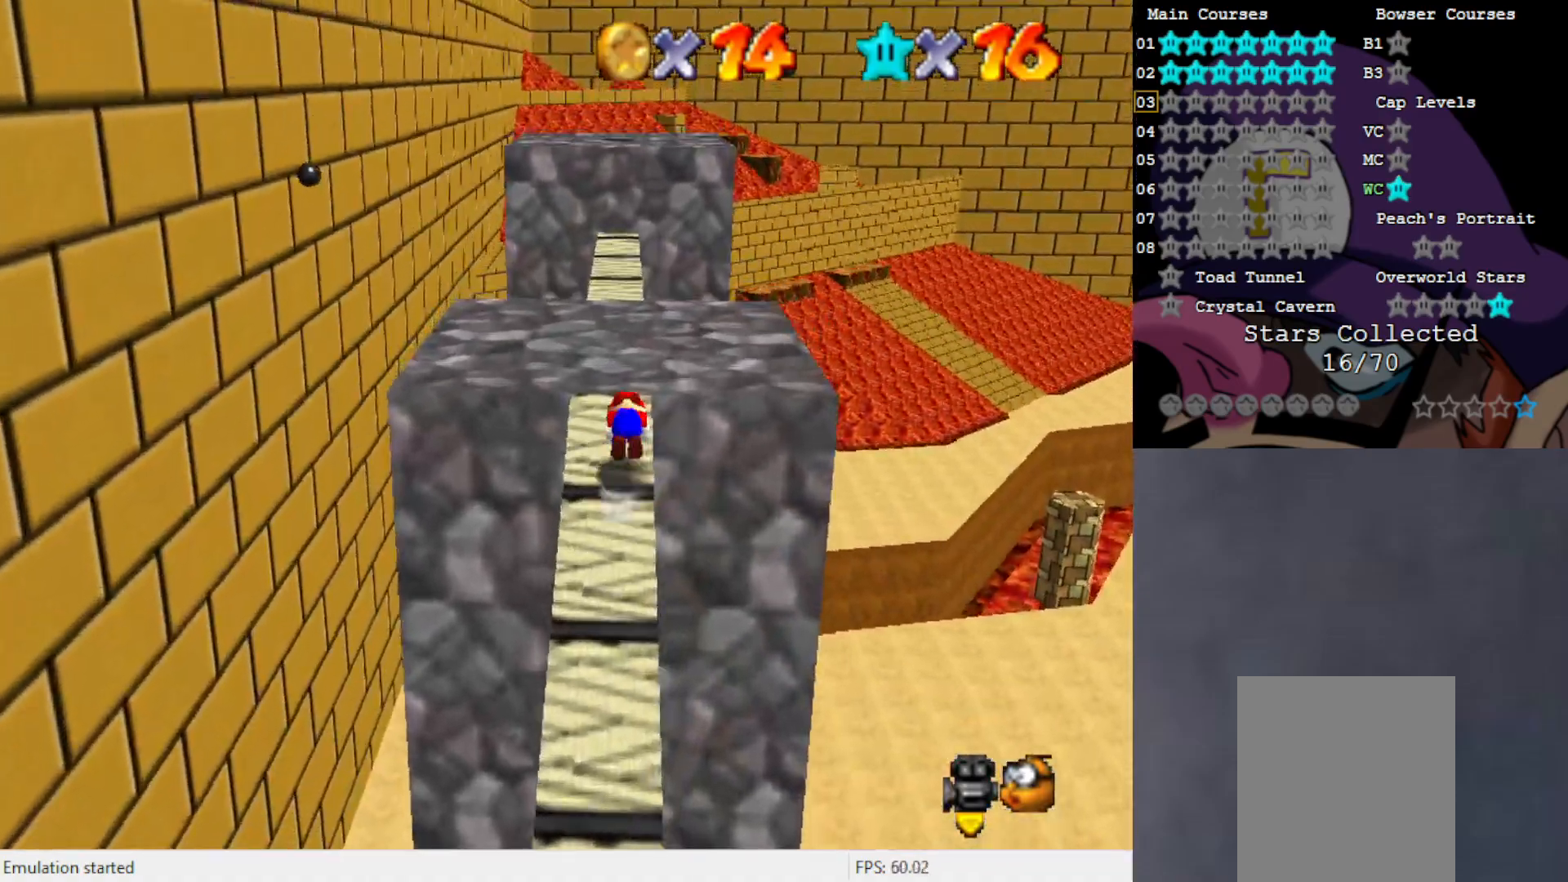
{"buttons": [], "left_stick": "up", "events": [[100, "A", "up"]]}
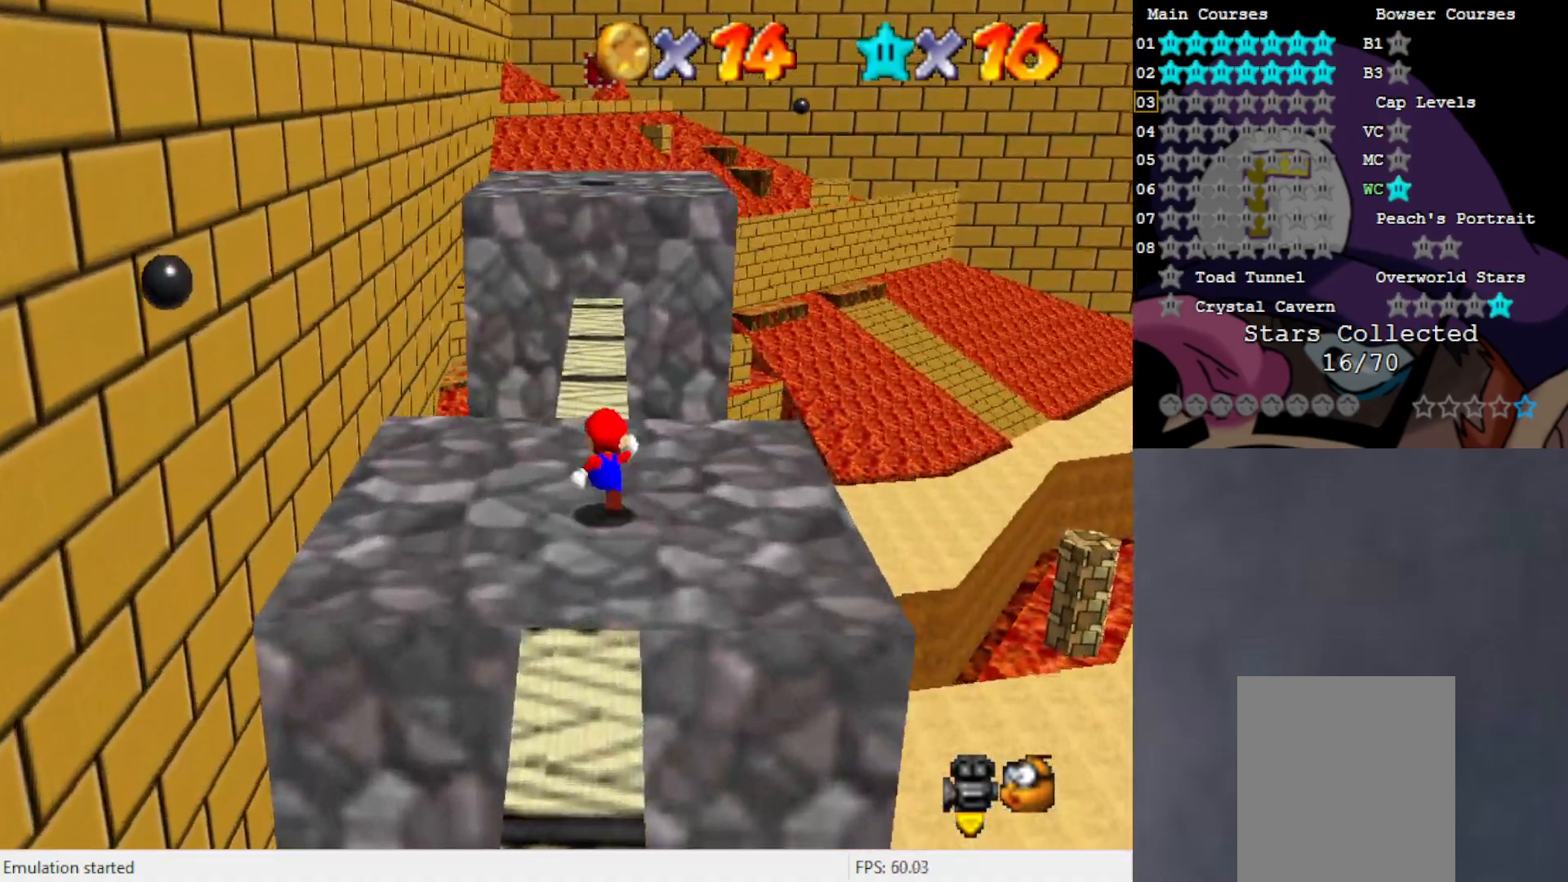
{"buttons": [], "left_stick": "up", "events": [[67, "B", "down"], [200, "B", "up"], [467, "A", "down"], [500, "A", "up"]]}
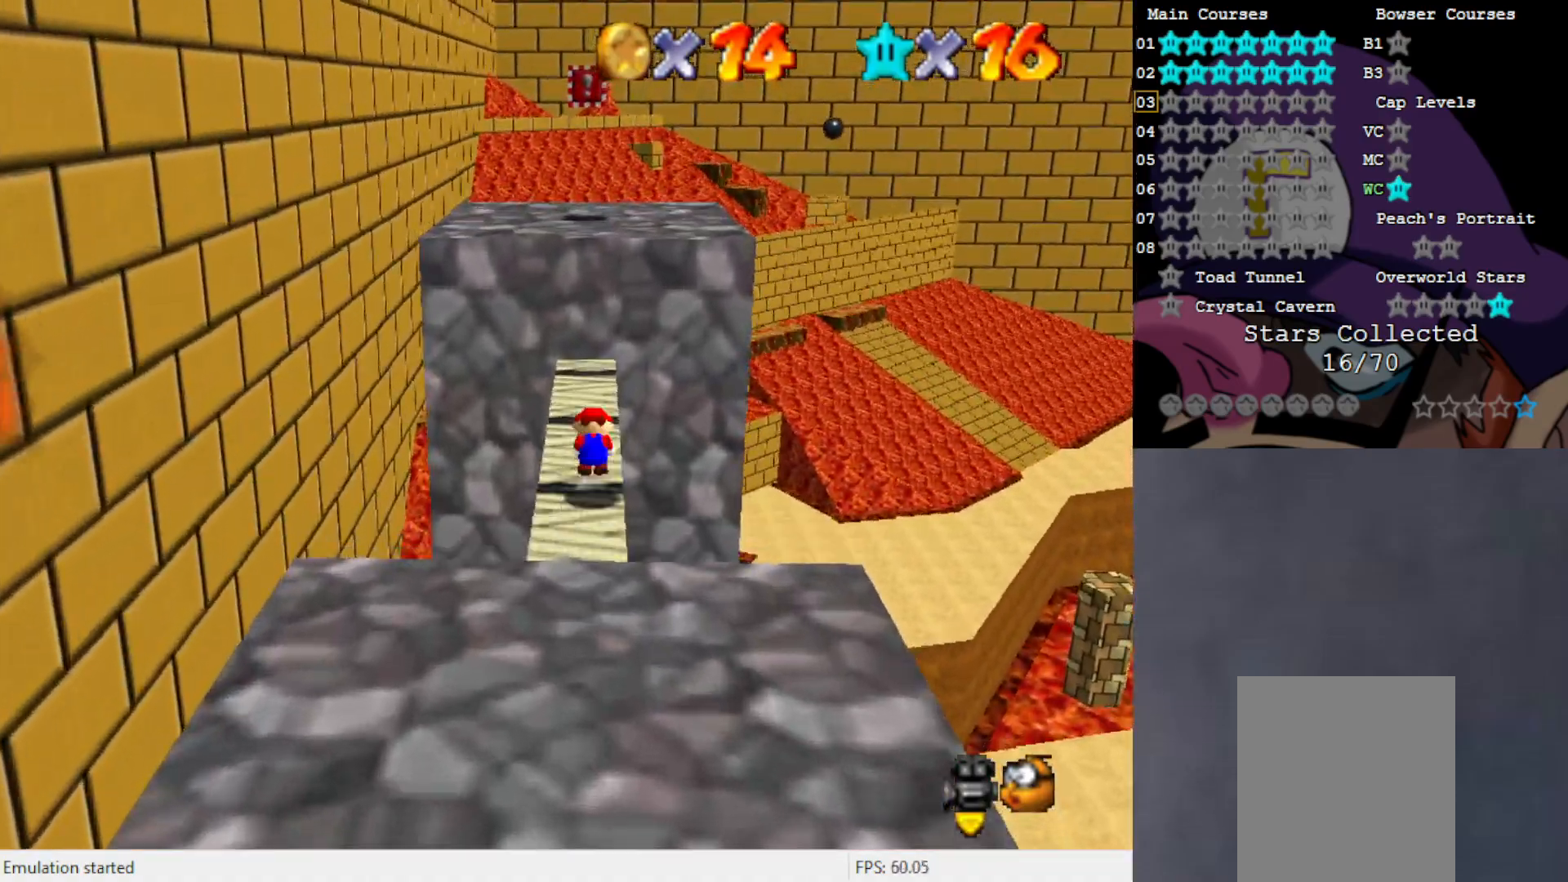
{"buttons": [], "left_stick": "up", "events": [[67, "left_stick", "center"], [267, "left_stick", "up"]]}
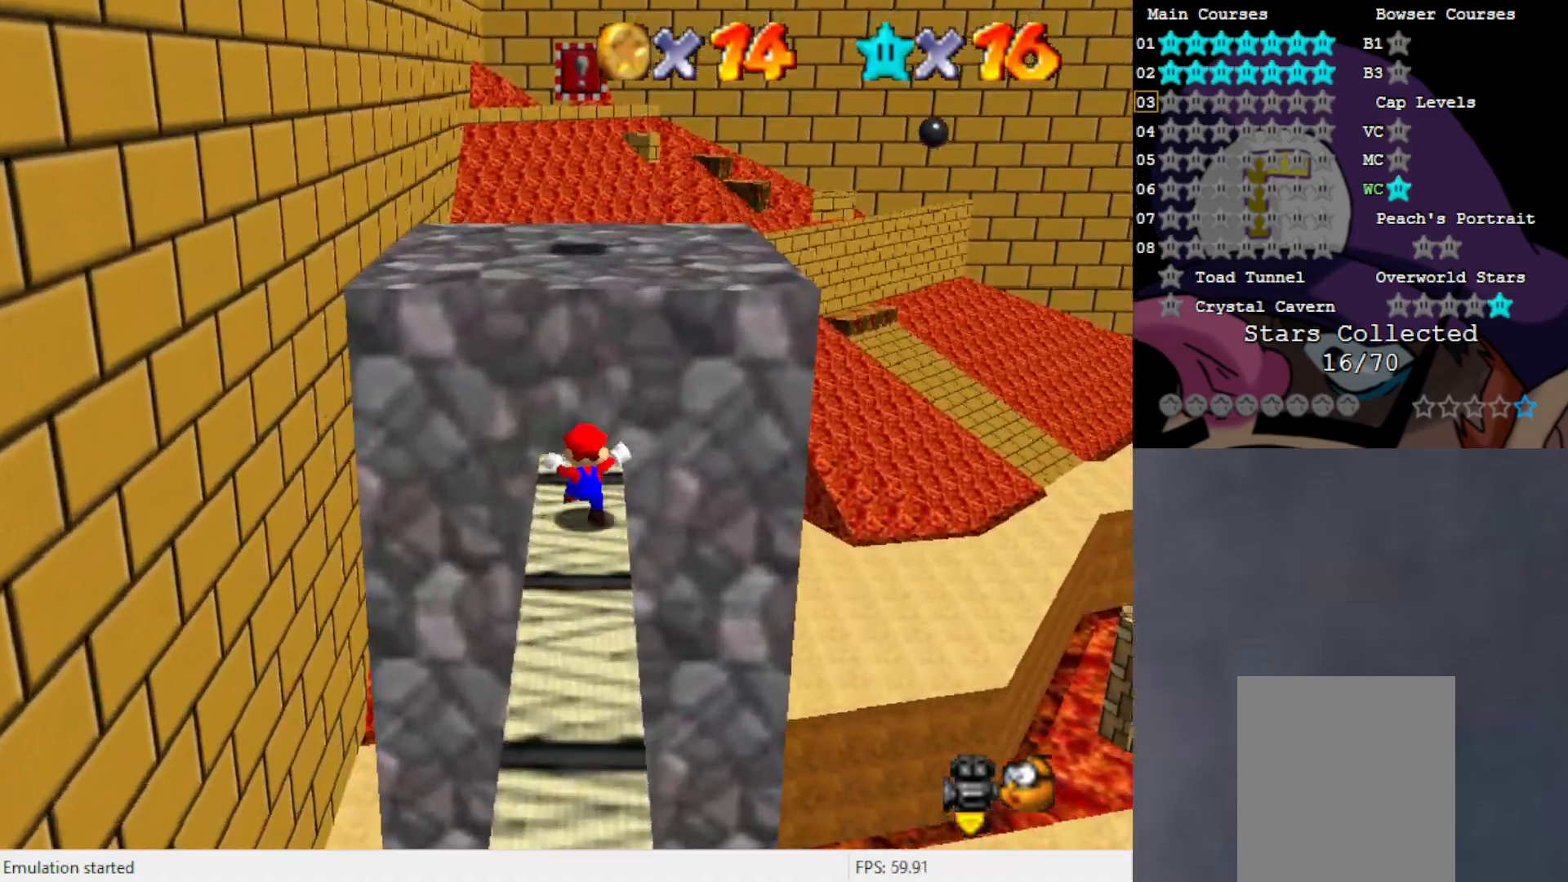
{"buttons": ["C_LEFT"], "left_stick": "up-left", "events": [[33, "A", "down"], [67, "left_stick", "center"], [233, "A", "up"], [267, "left_stick", "left"], [383, "left_stick", "up-left"], [467, "C_LEFT", "down"]]}
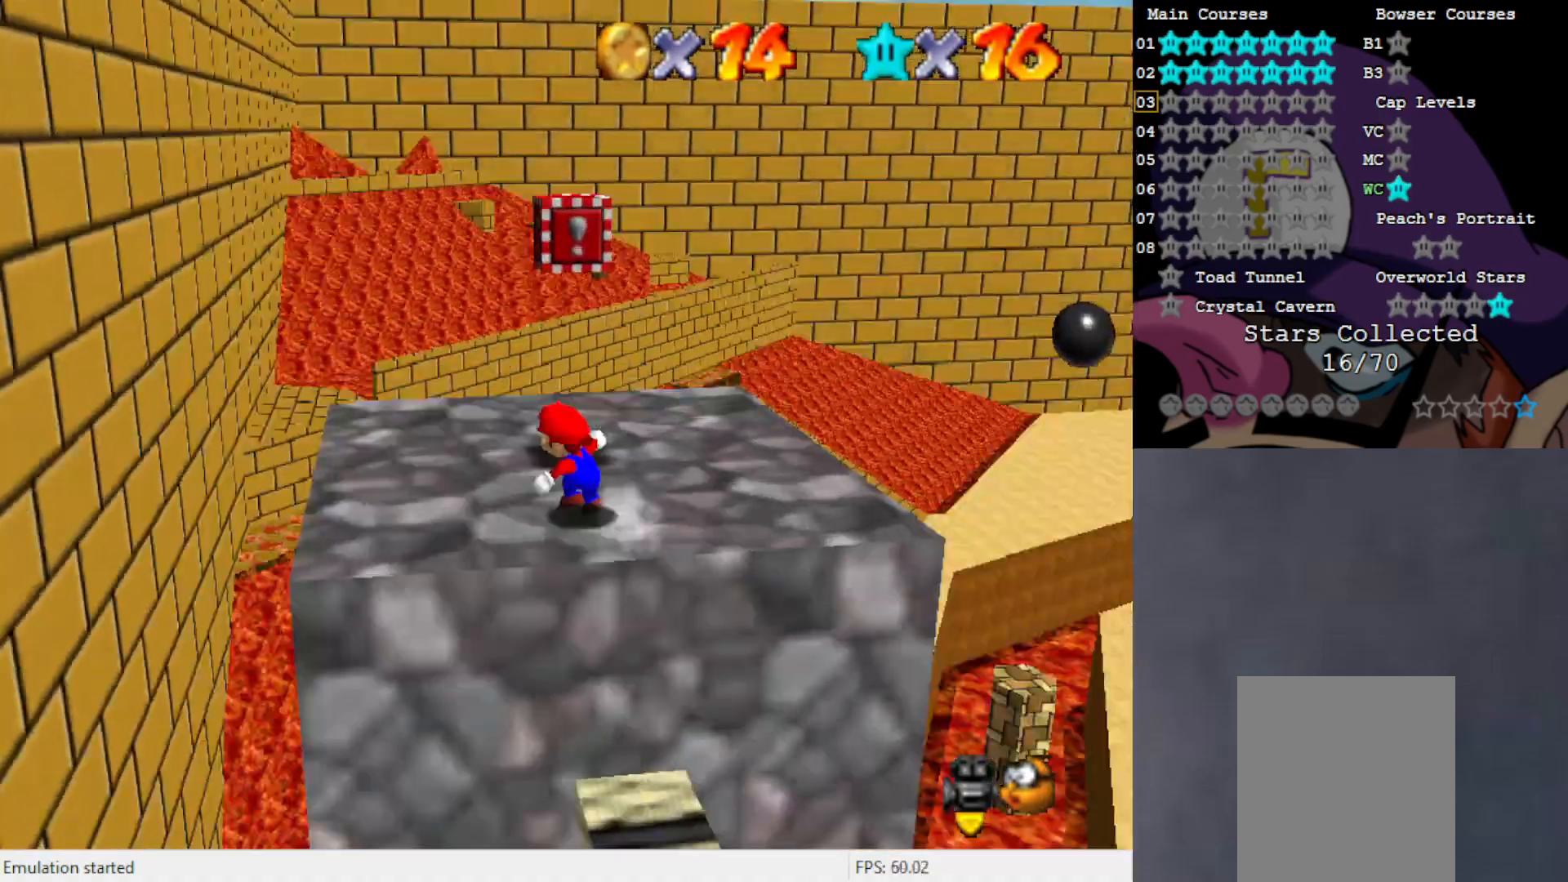
{"buttons": [], "left_stick": "center", "events": [[33, "C_LEFT", "up"], [33, "left_stick", "center"], [200, "C_LEFT", "down"], [267, "C_LEFT", "up"]]}
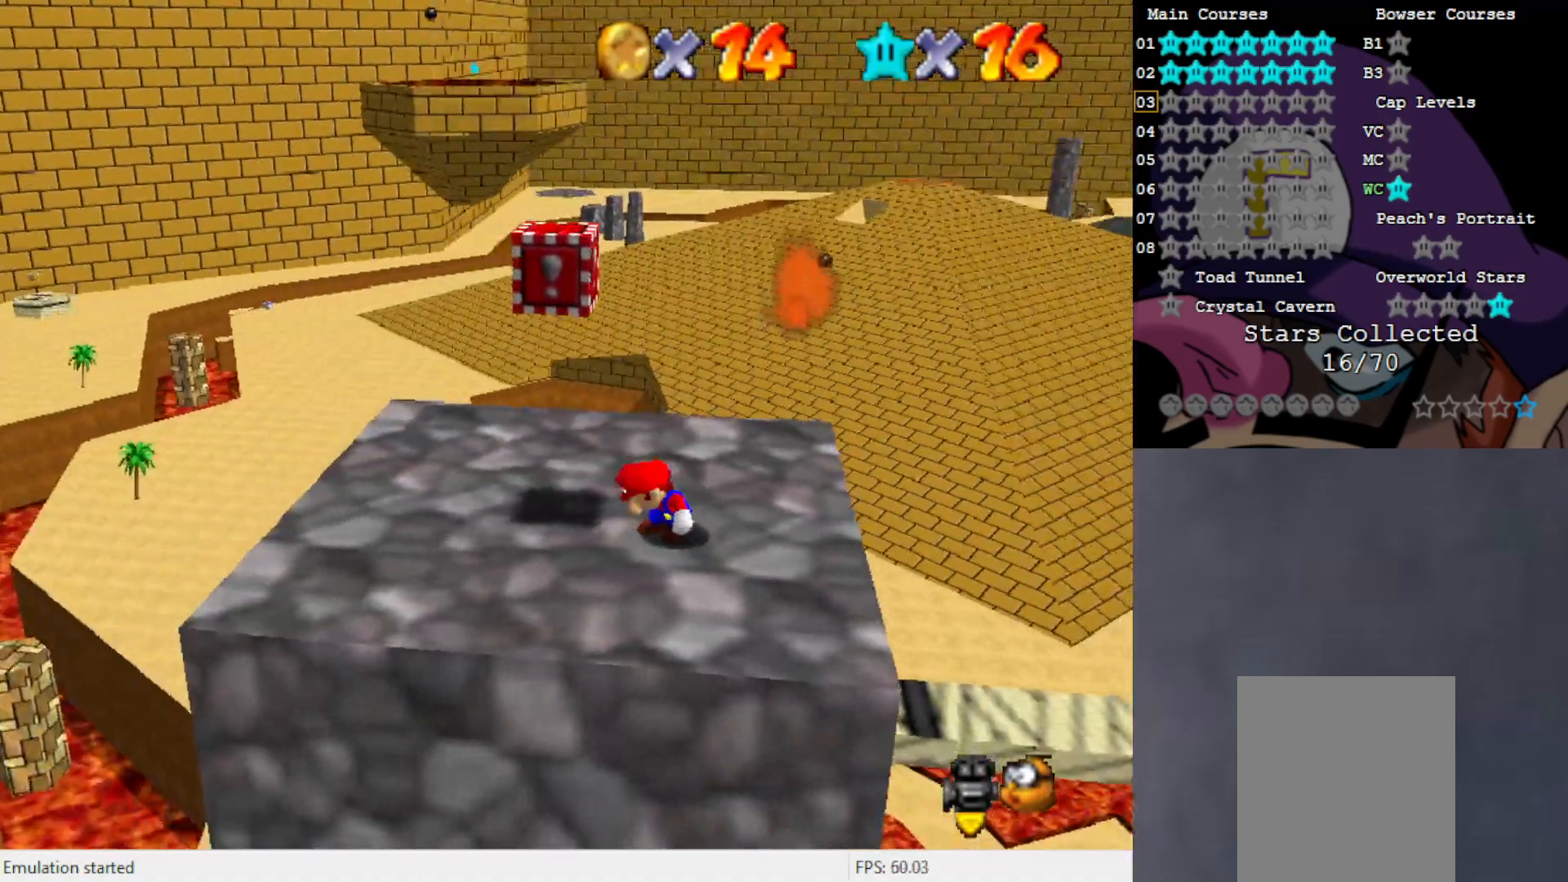
{"buttons": [], "left_stick": "center", "events": []}
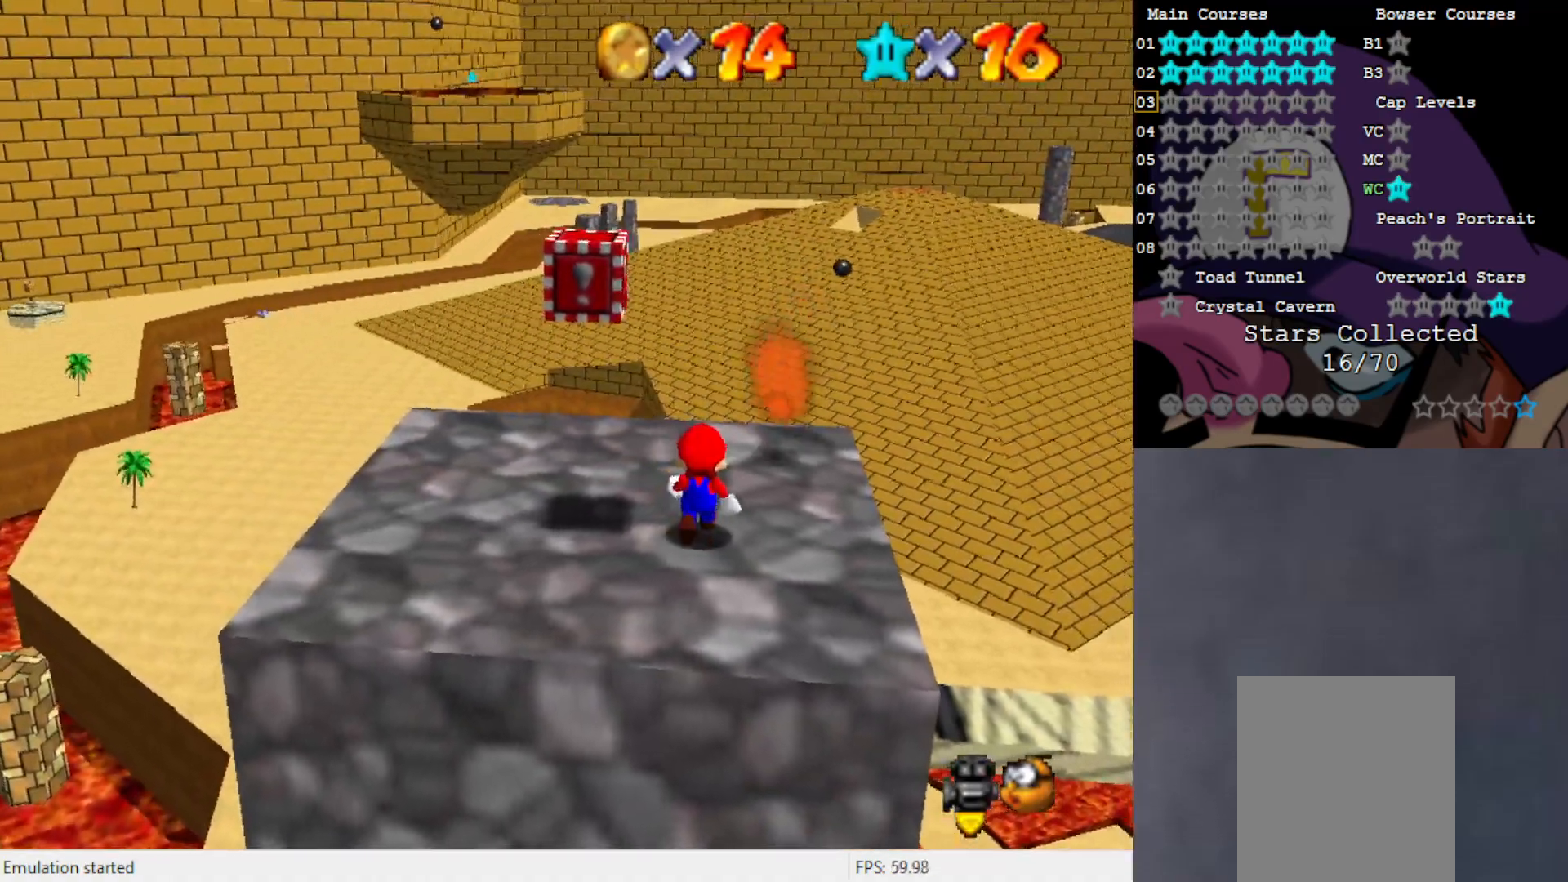
{"buttons": [], "left_stick": "left", "events": [[67, "A", "down"], [167, "left_stick", "left"], [300, "A", "up"]]}
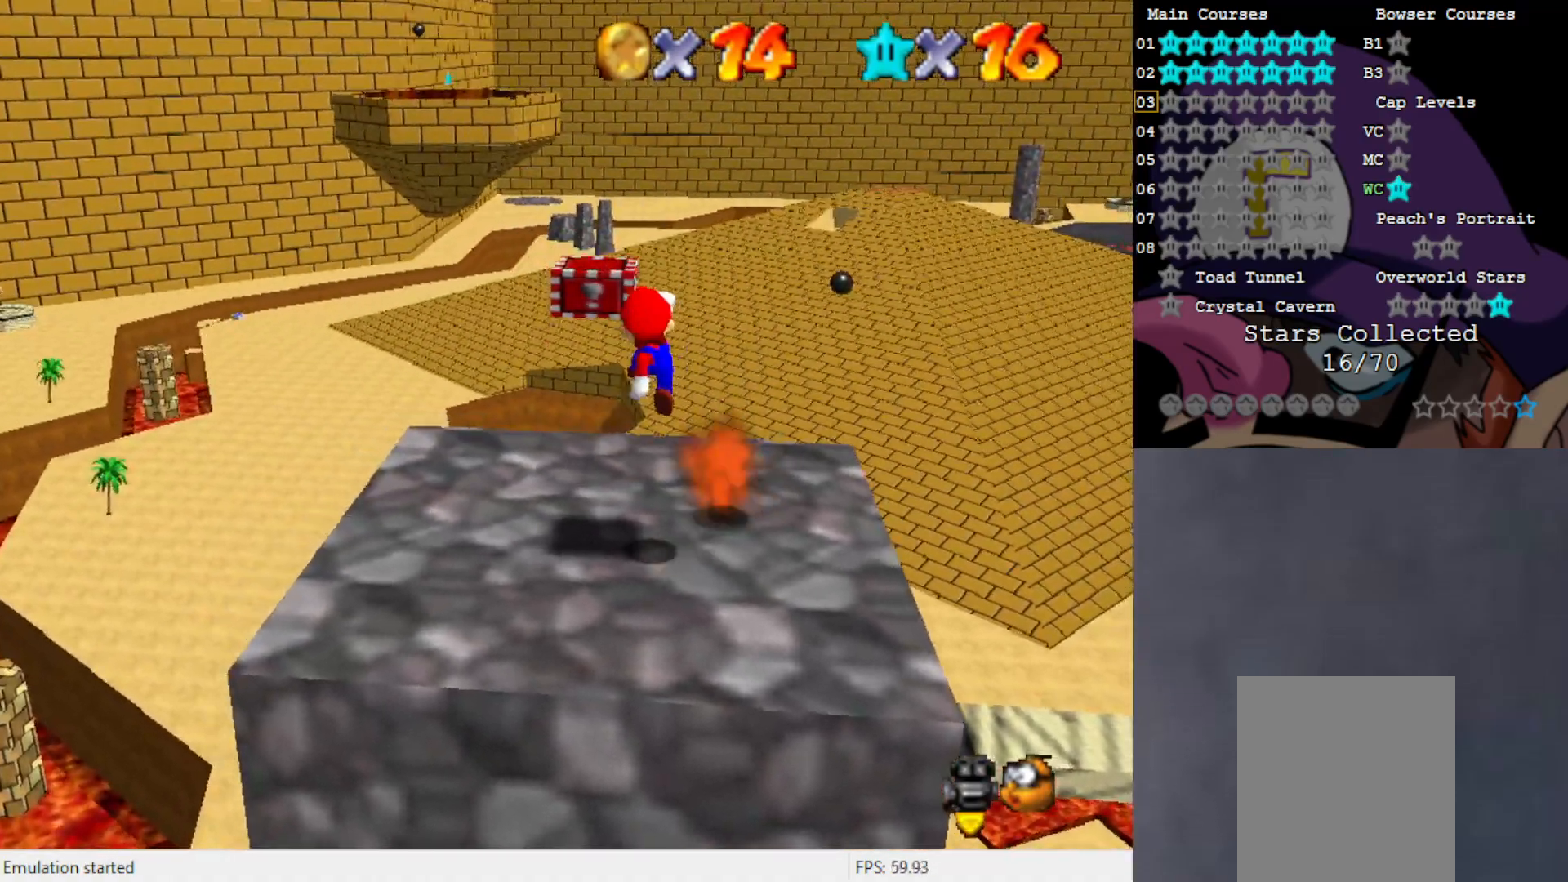
{"buttons": ["A"], "left_stick": "center", "events": [[300, "A", "down"], [383, "left_stick", "center"]]}
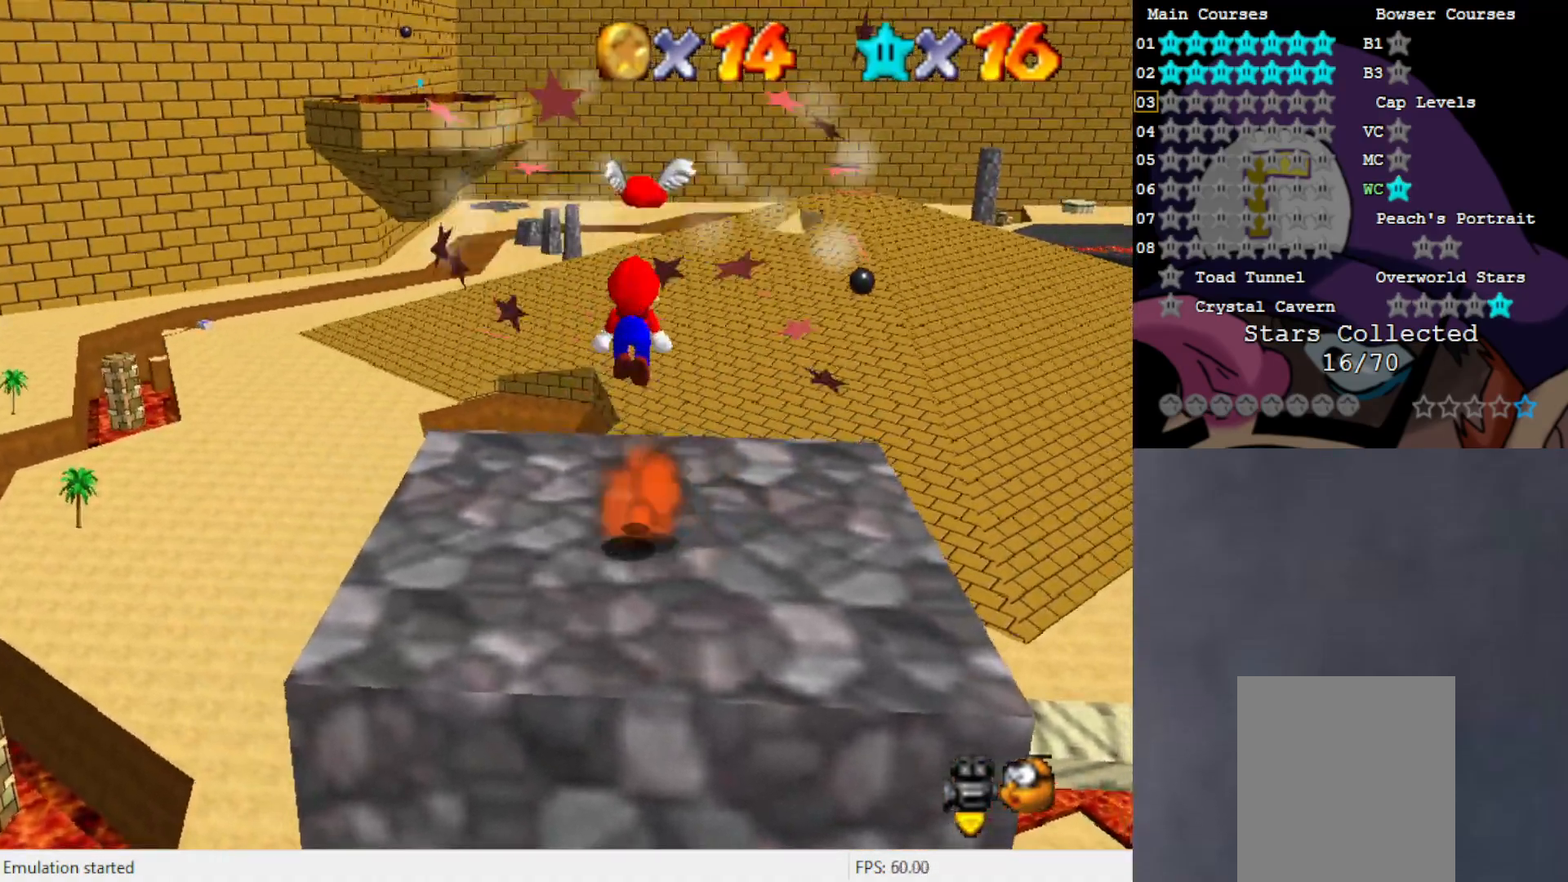
{"buttons": [], "left_stick": "up", "events": [[300, "left_stick", "up"], [467, "A", "up"]]}
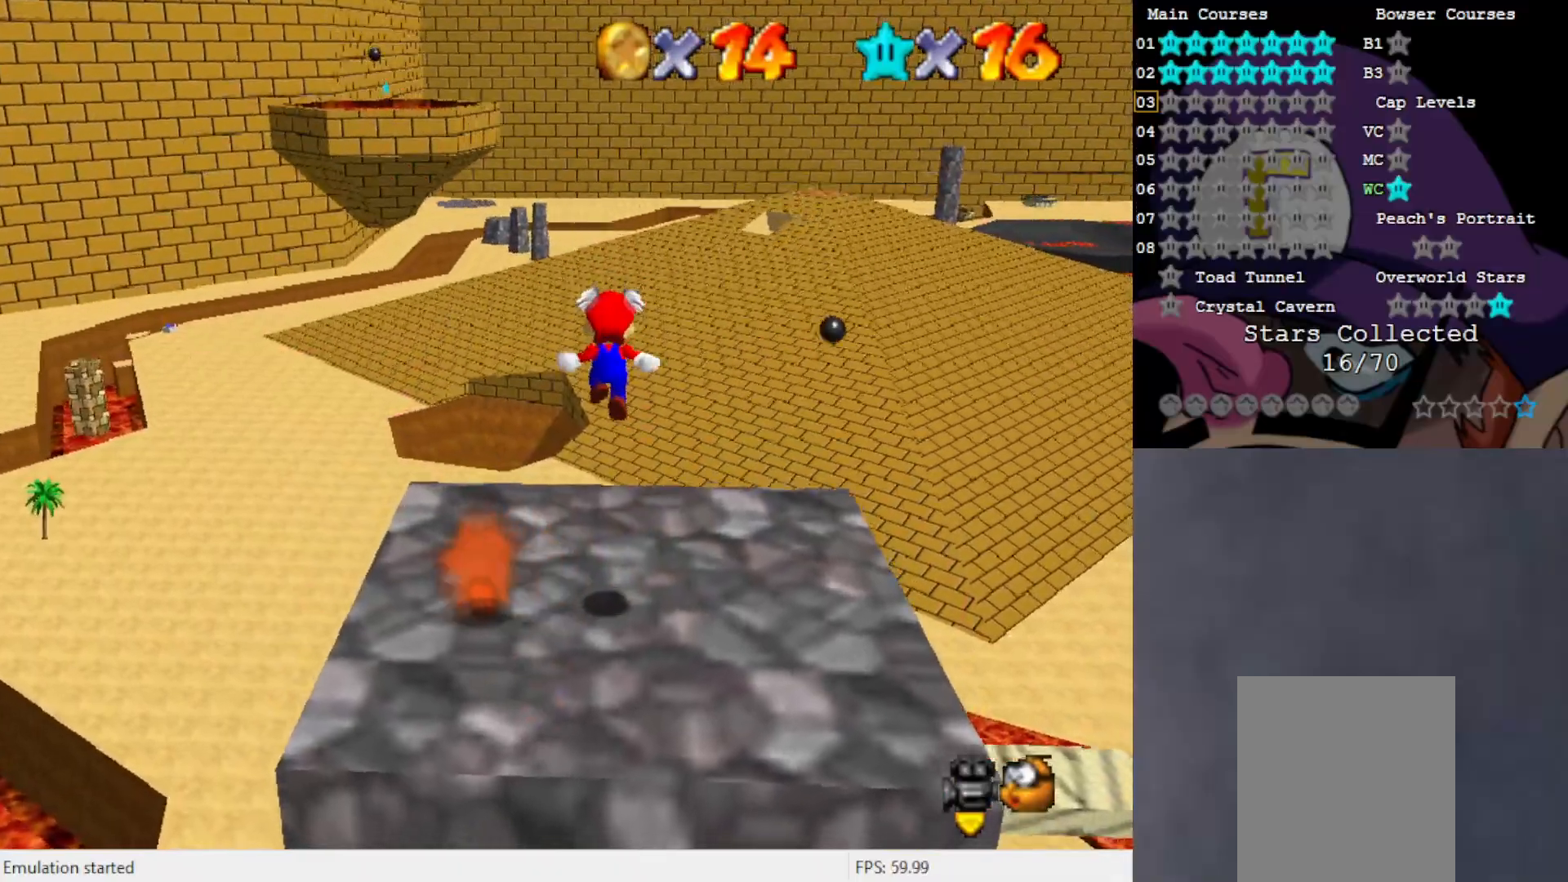
{"buttons": ["A"], "left_stick": "up", "events": [[333, "A", "down"]]}
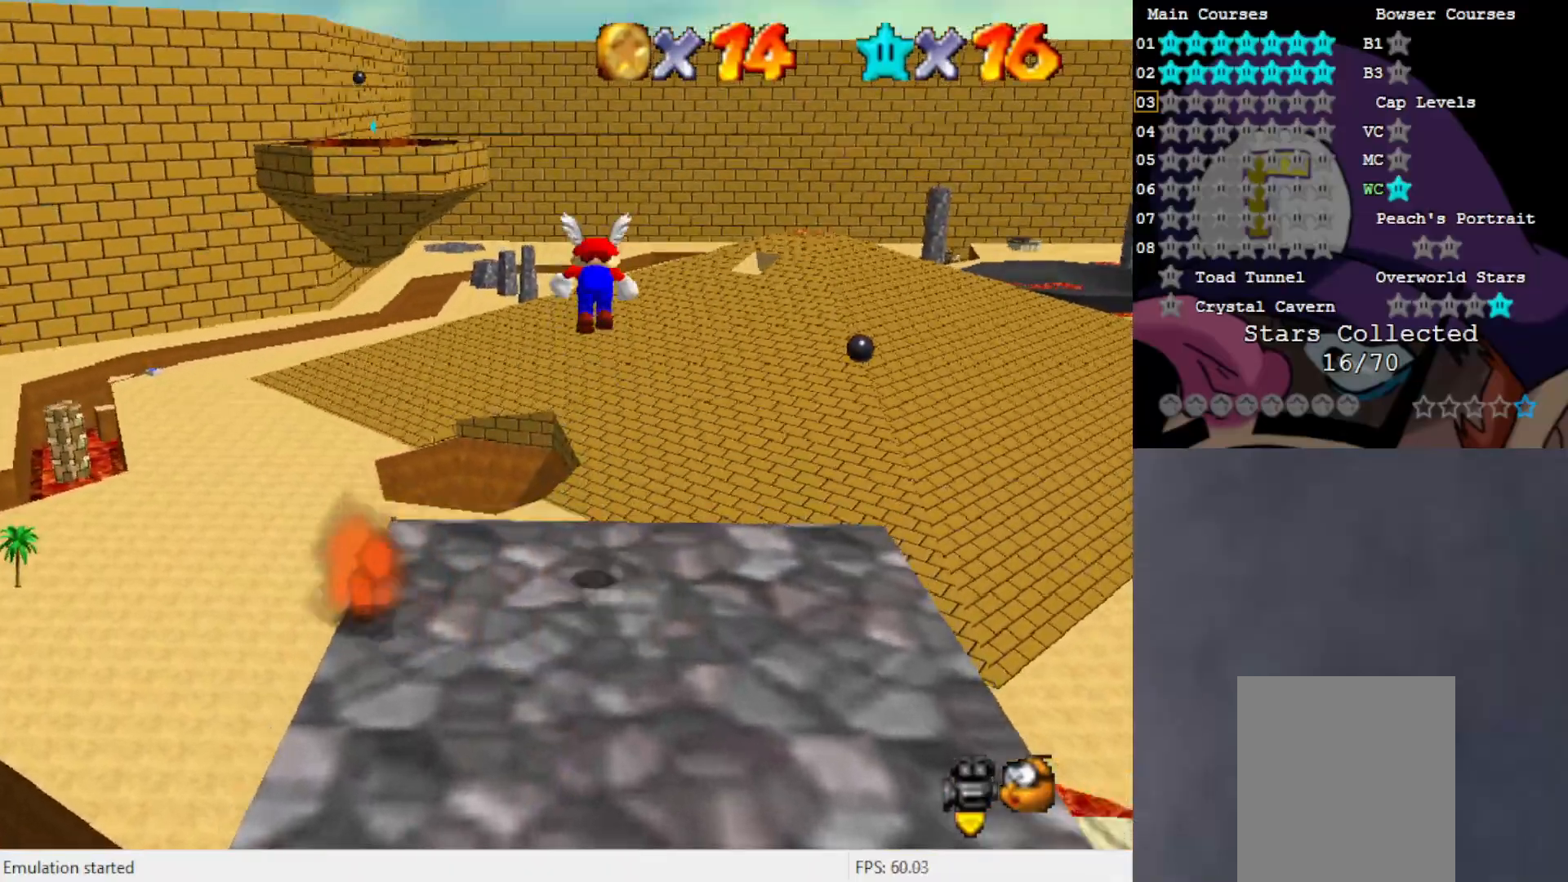
{"buttons": ["A"], "left_stick": "up", "events": []}
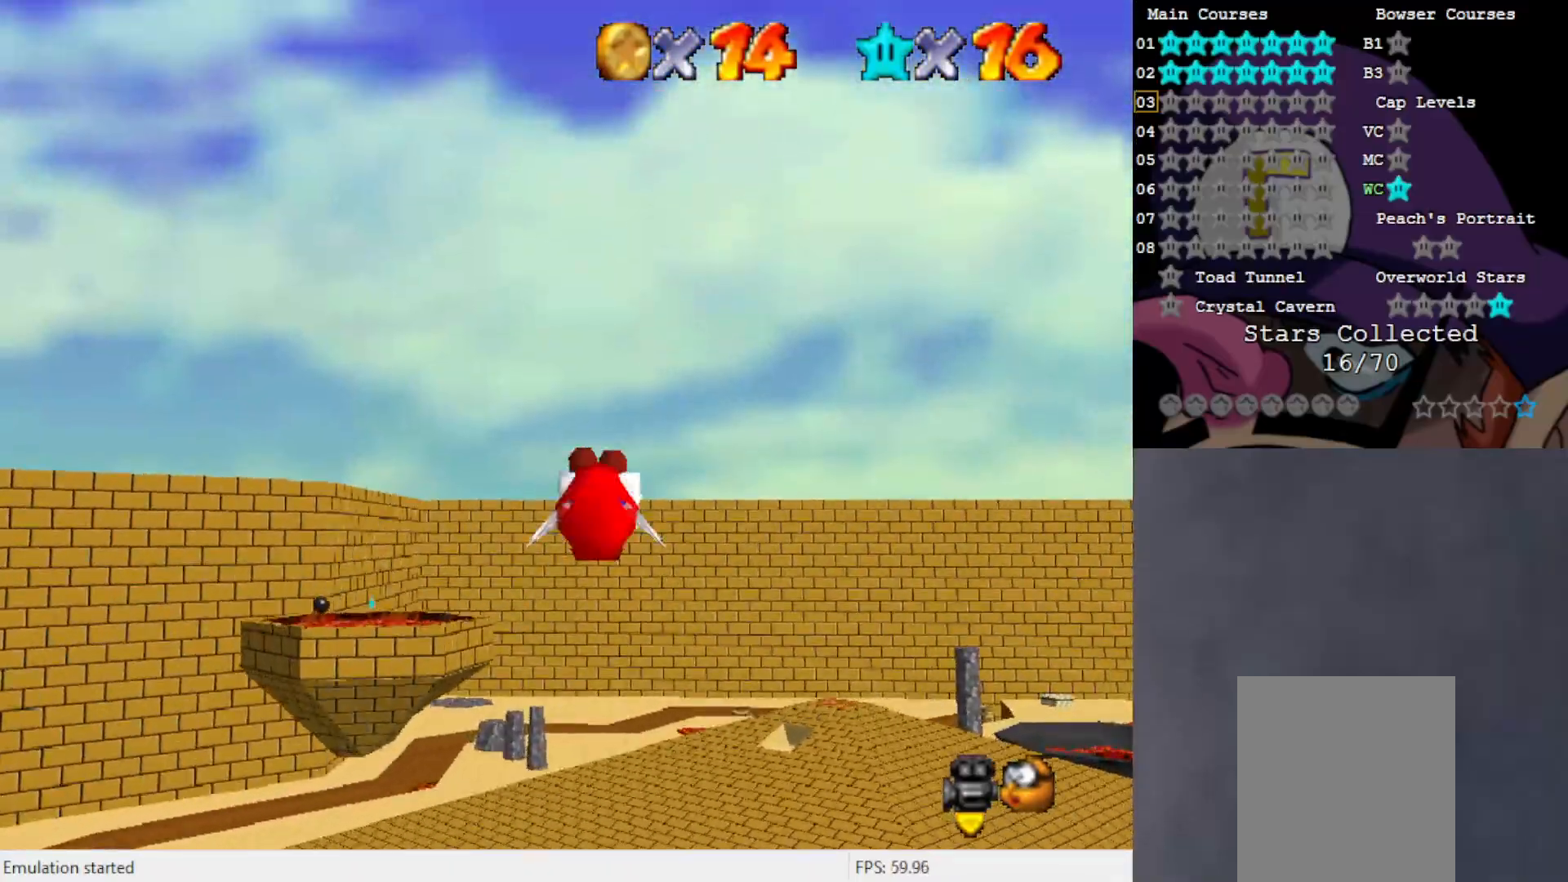
{"buttons": ["A"], "left_stick": "up", "events": []}
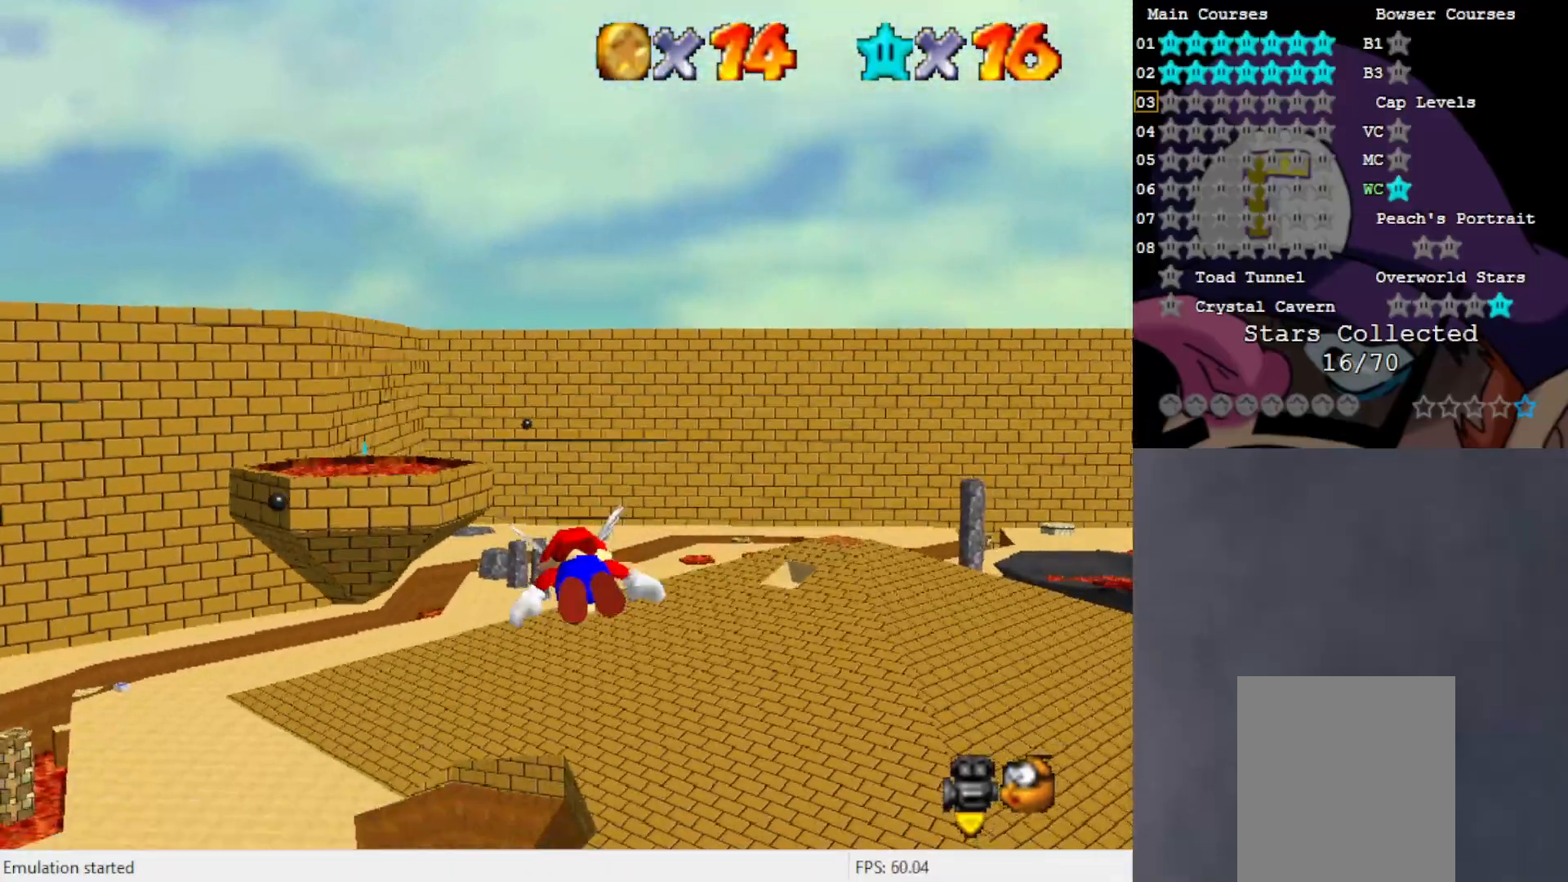
{"buttons": ["A"], "left_stick": "center", "events": [[267, "left_stick", "center"]]}
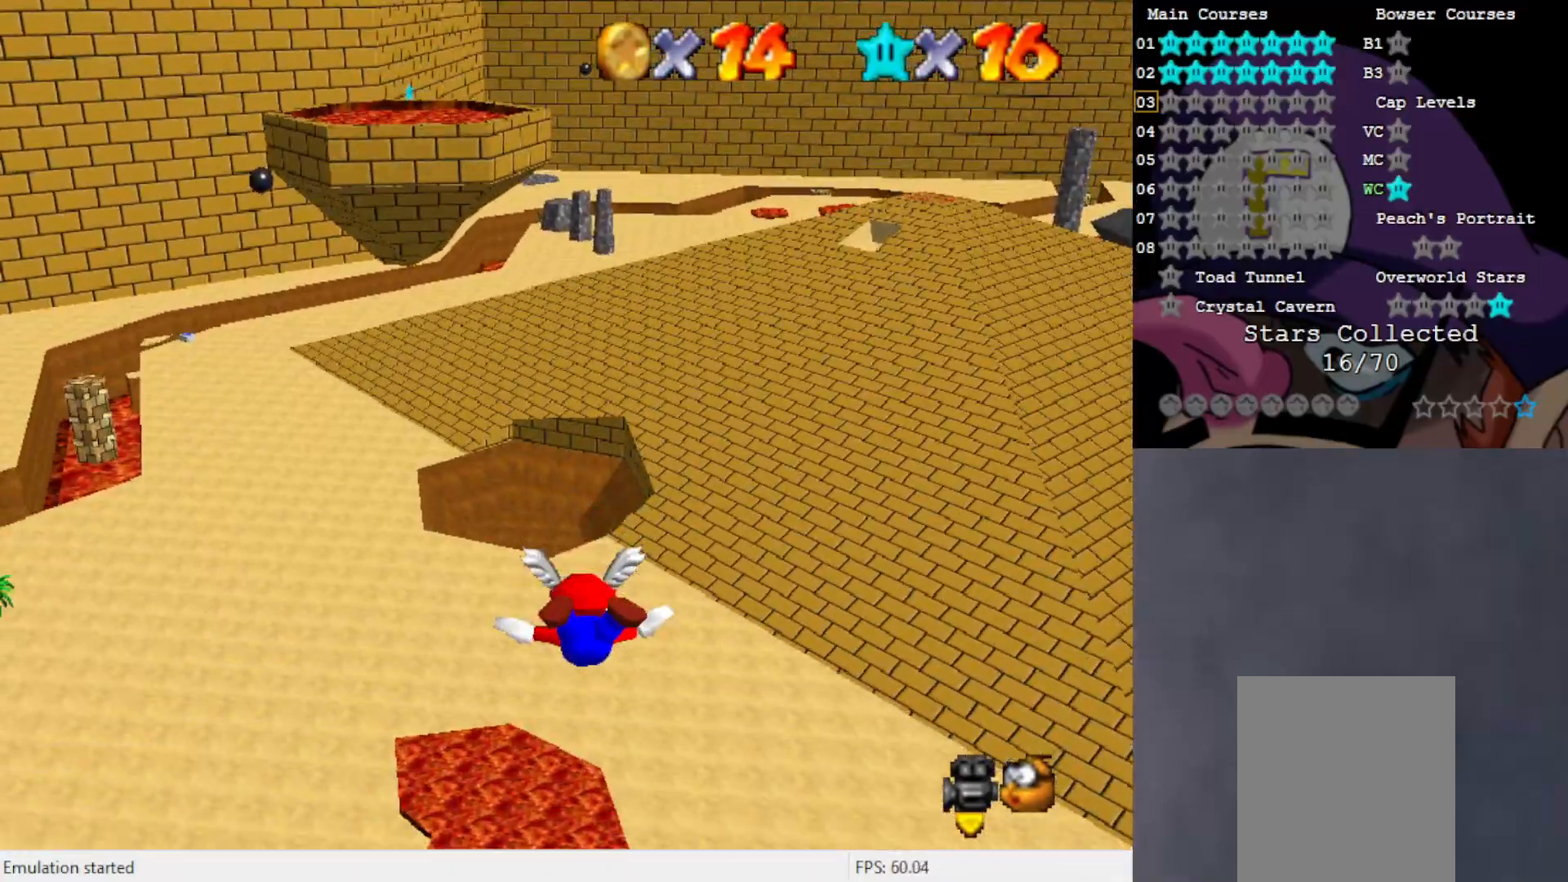
{"buttons": ["A"], "left_stick": "center", "events": []}
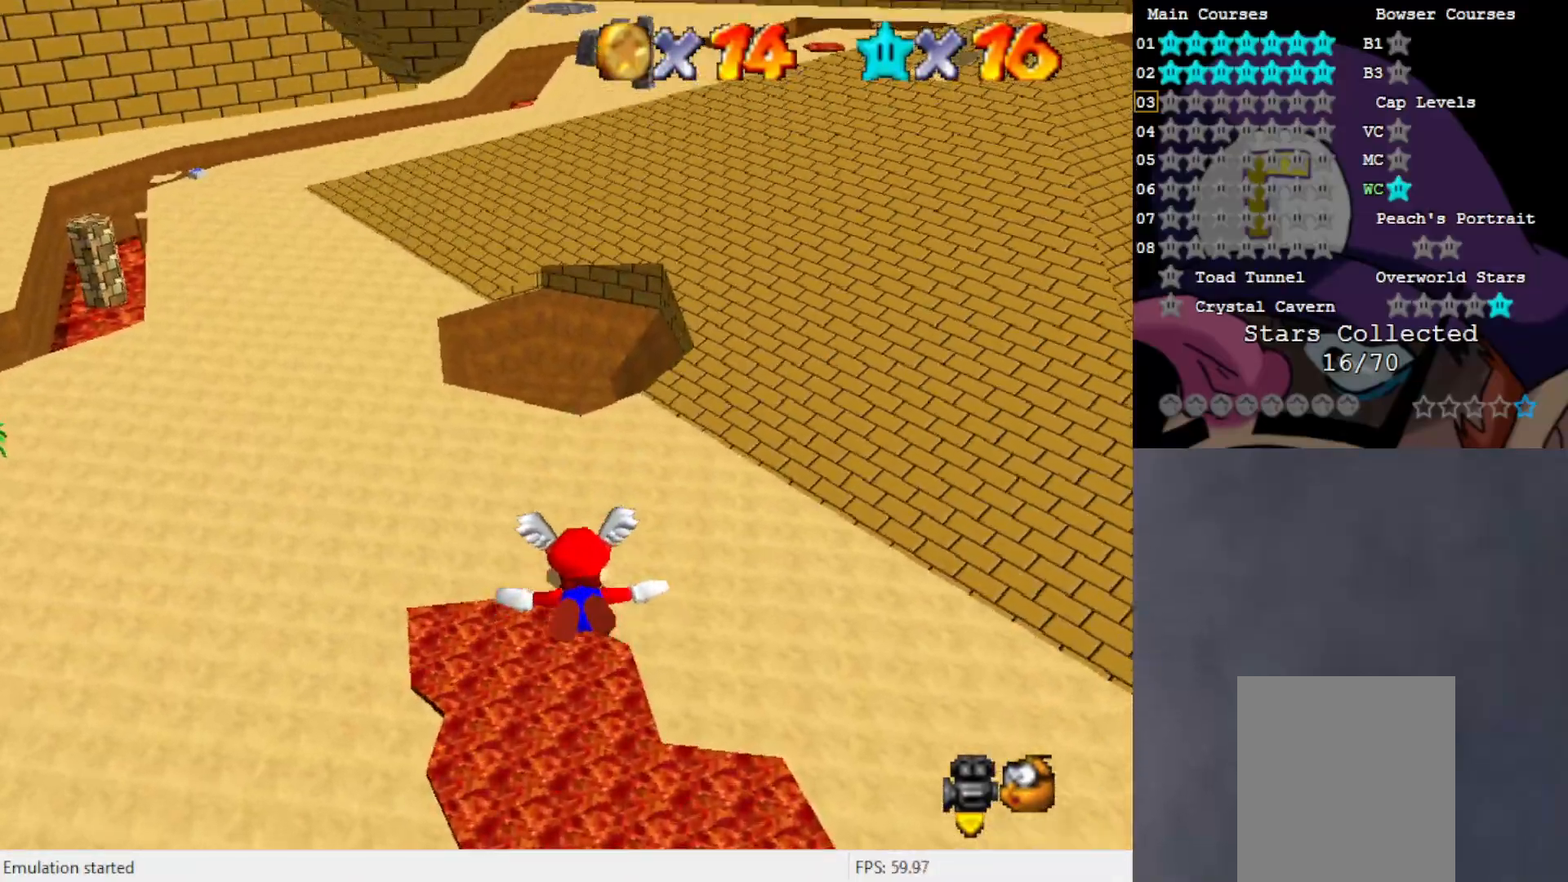
{"buttons": ["A"], "left_stick": "center", "events": []}
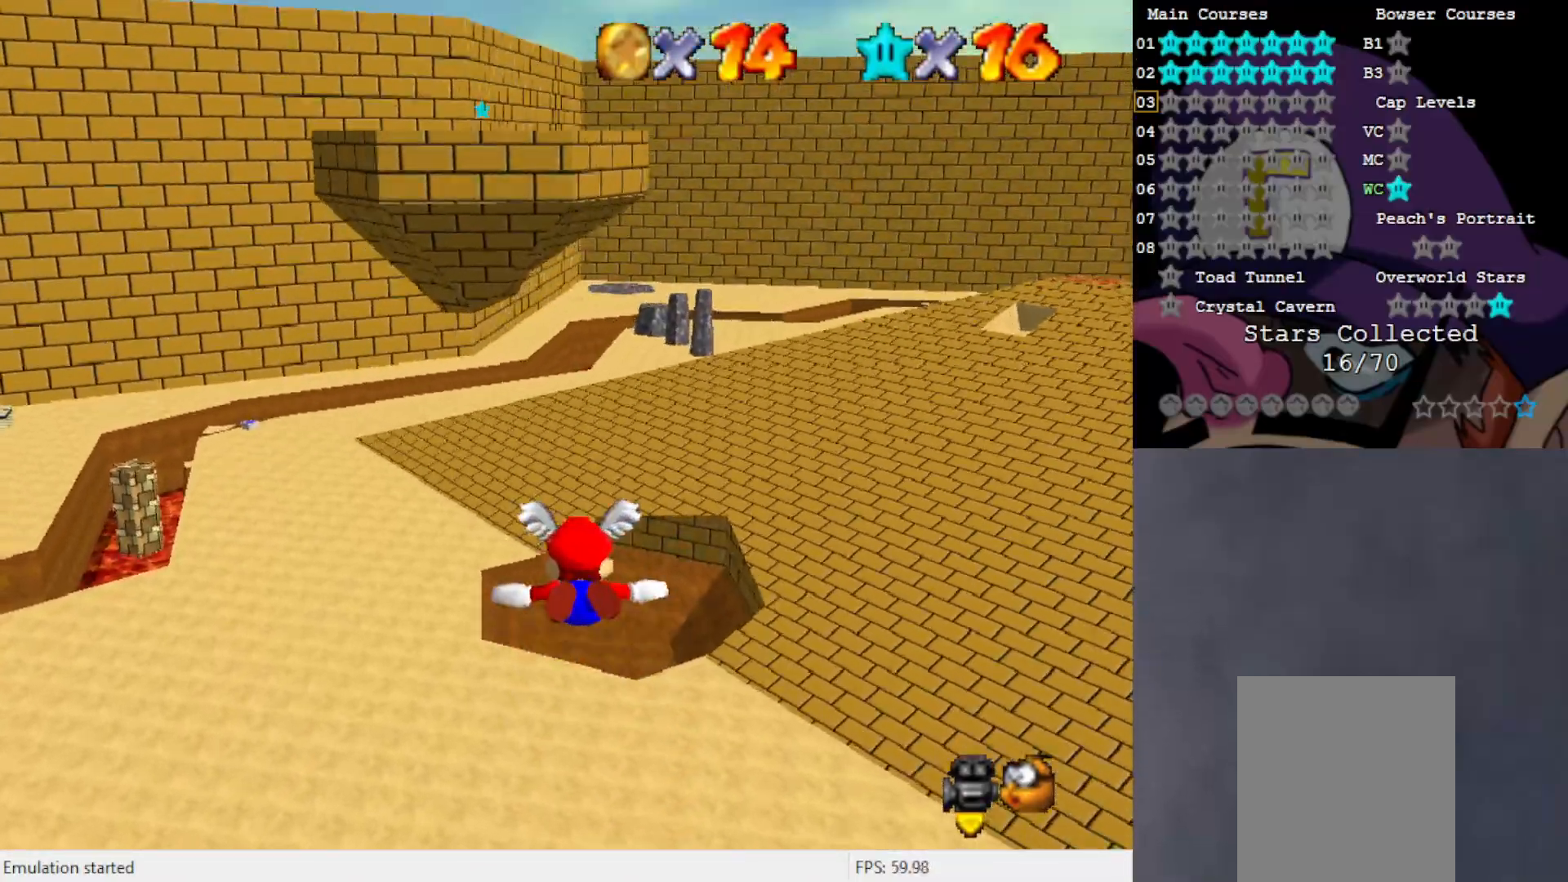
{"buttons": ["A"], "left_stick": "center", "events": []}
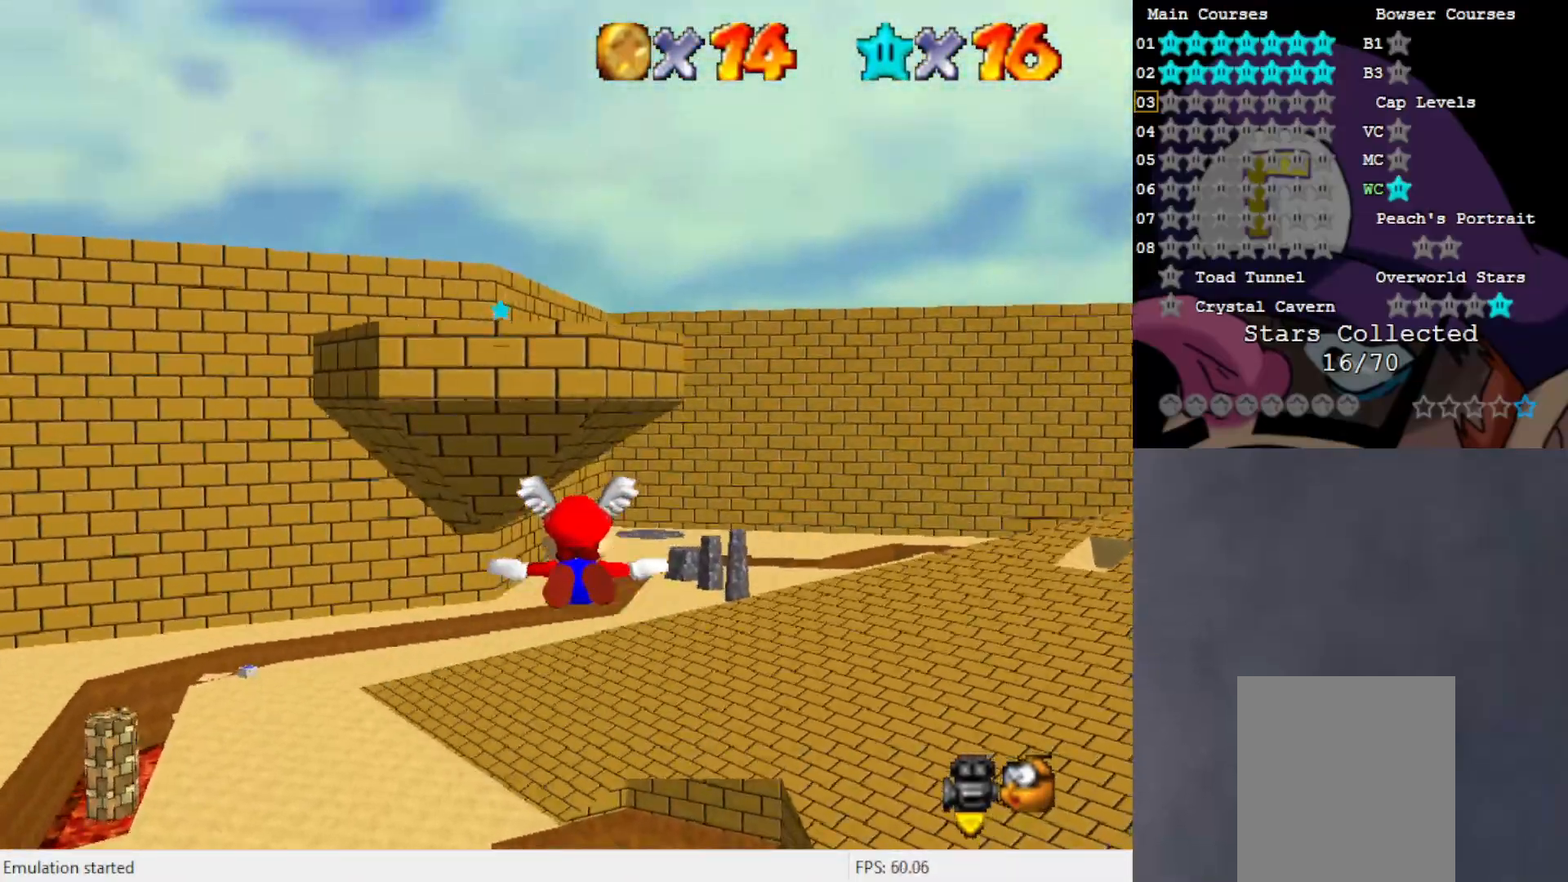
{"buttons": ["A"], "left_stick": "down-left", "events": [[500, "left_stick", "down-left"]]}
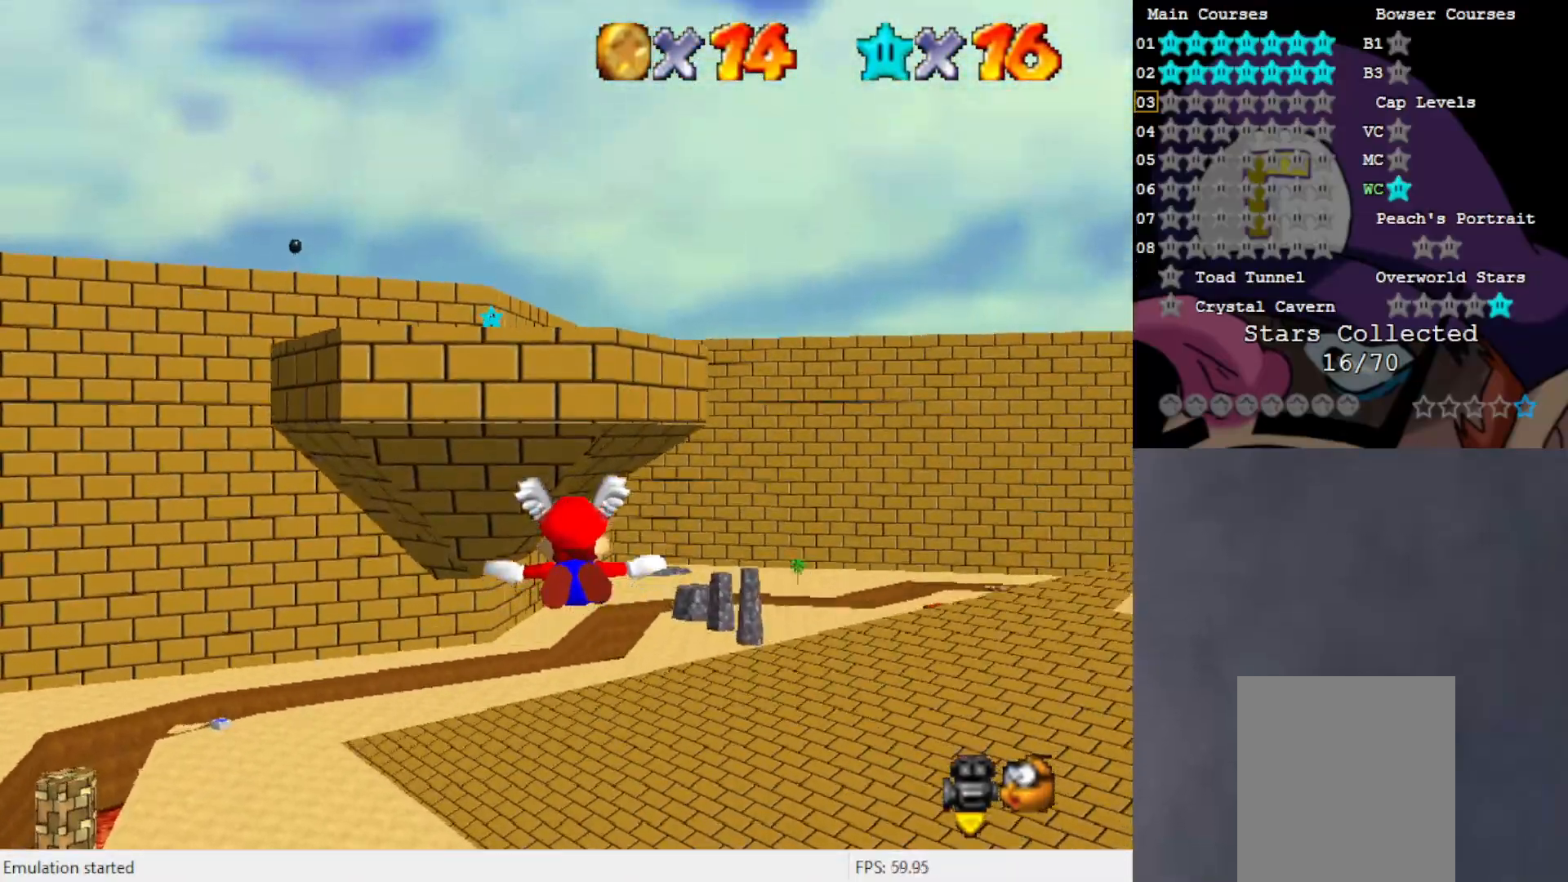
{"buttons": ["A"], "left_stick": "up", "events": [[200, "left_stick", "center"], [500, "left_stick", "up"]]}
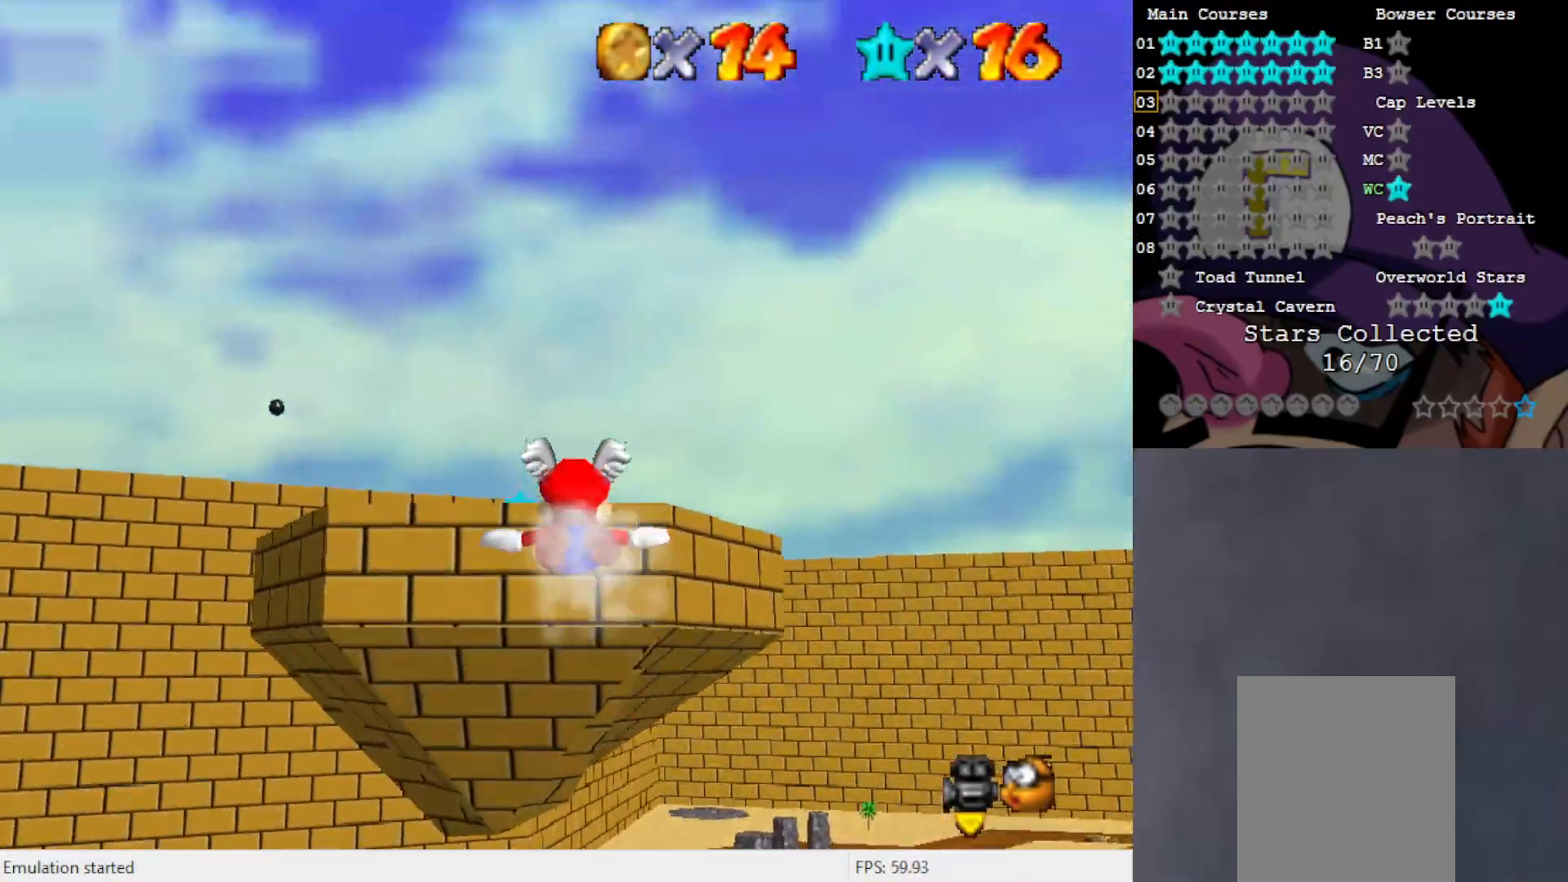
{"buttons": ["A"], "left_stick": "center", "events": [[233, "left_stick", "center"]]}
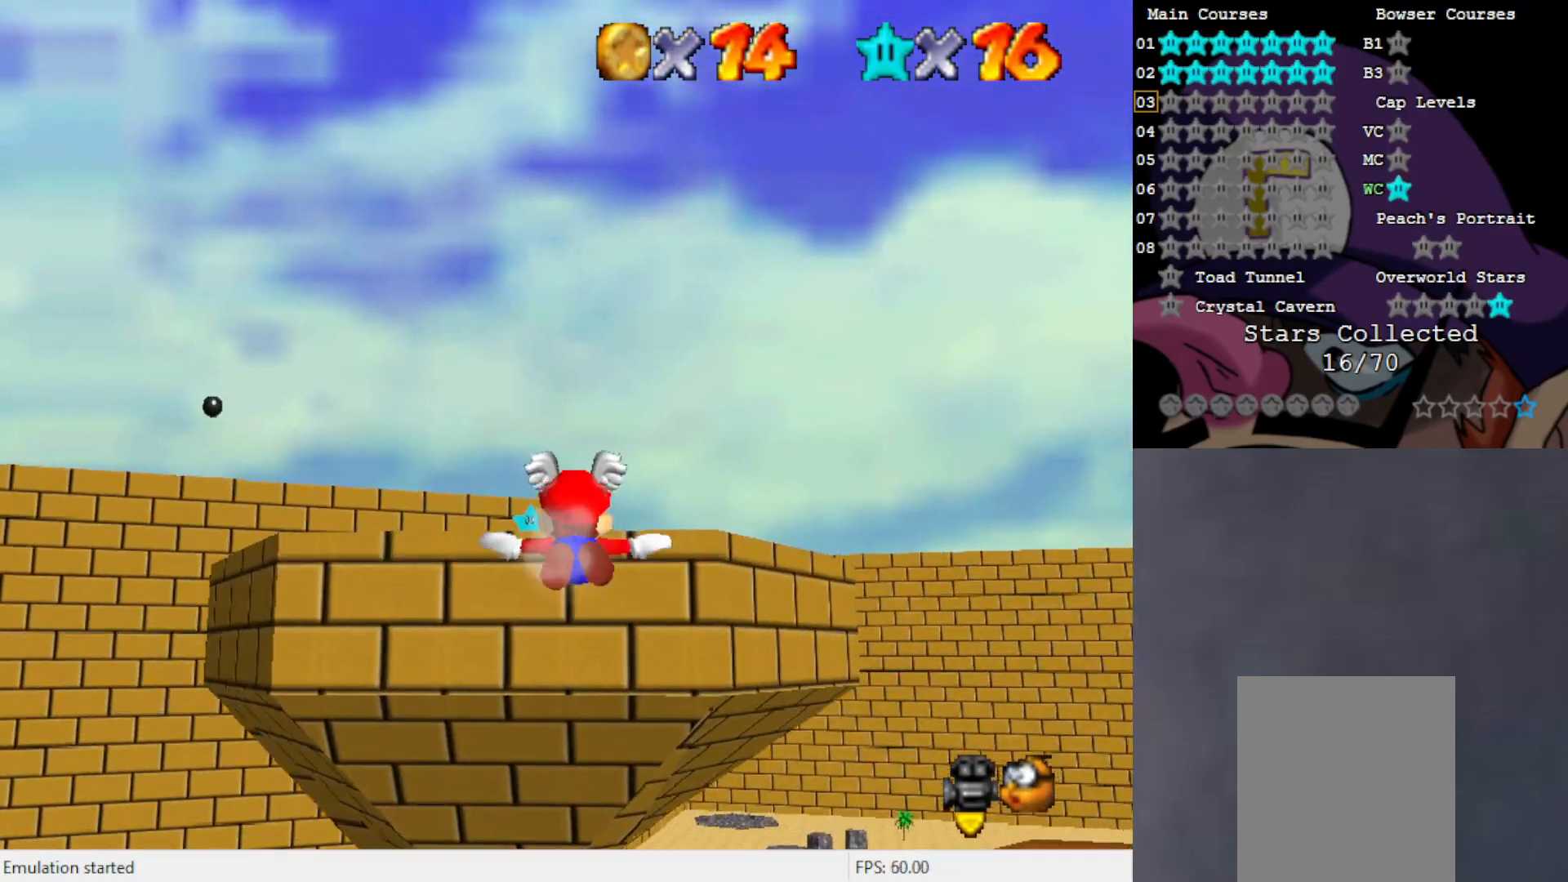
{"buttons": ["A"], "left_stick": "up", "events": [[350, "left_stick", "up"]]}
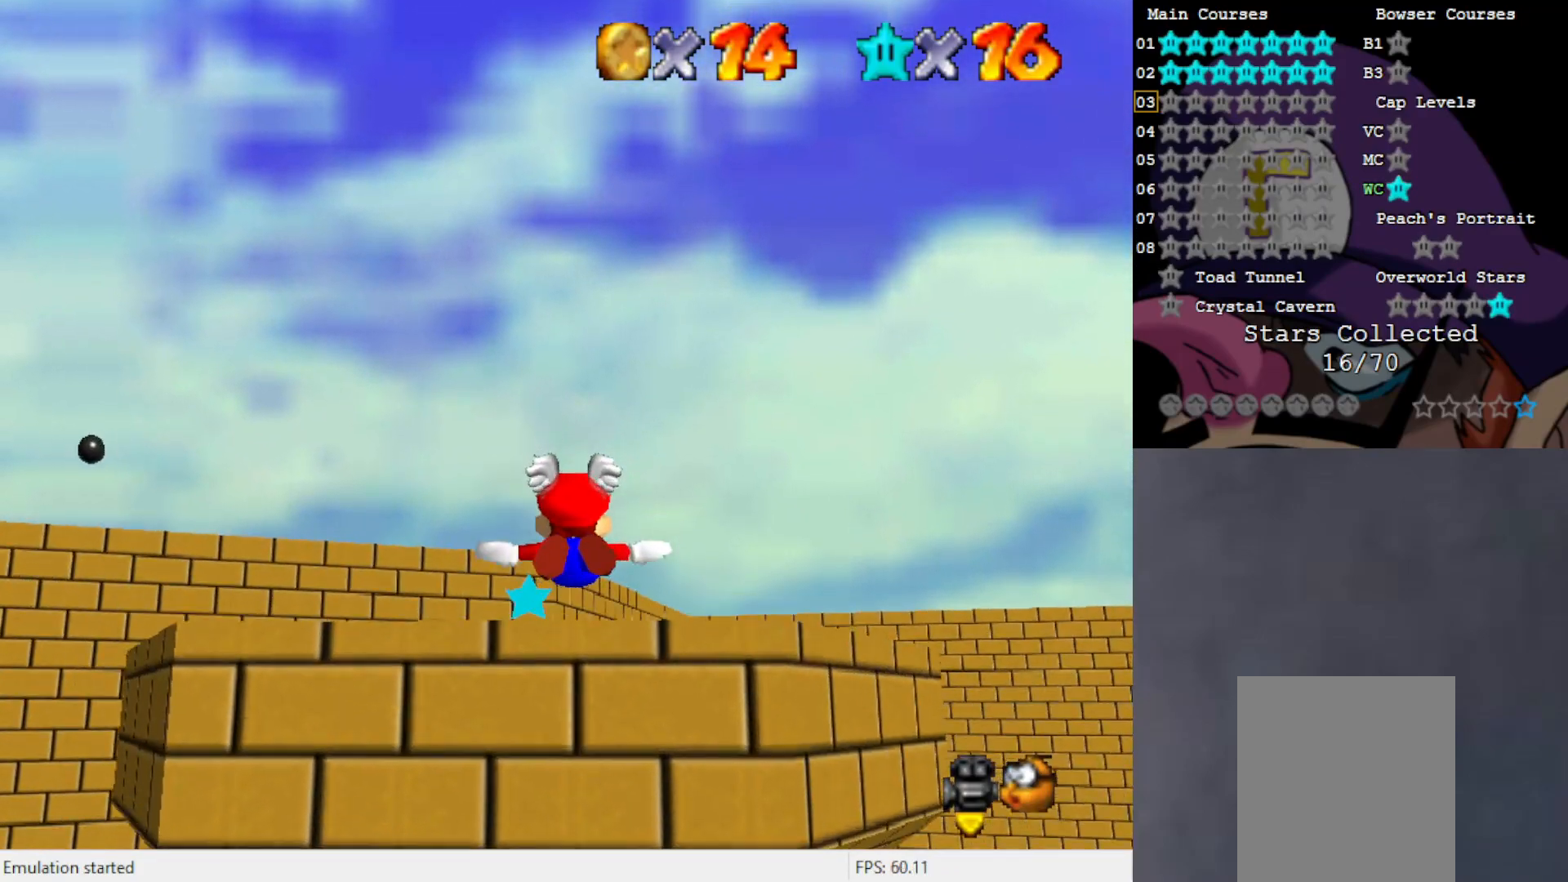
{"buttons": ["A"], "left_stick": "center", "events": [[33, "left_stick", "center"]]}
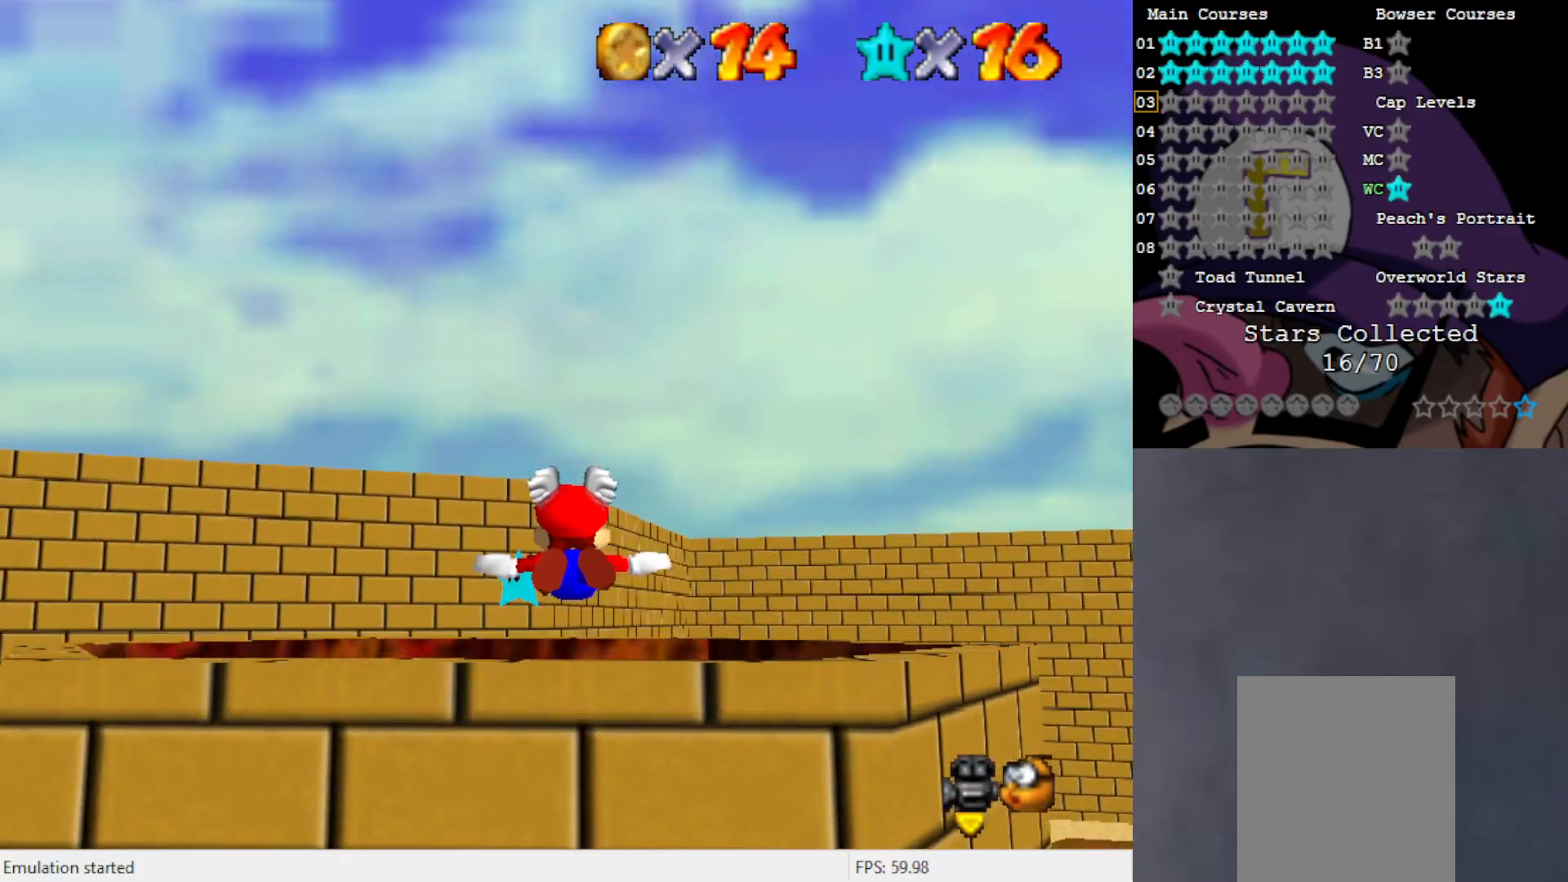
{"buttons": ["A"], "left_stick": "center", "events": [[33, "left_stick", "up-left"], [233, "left_stick", "center"]]}
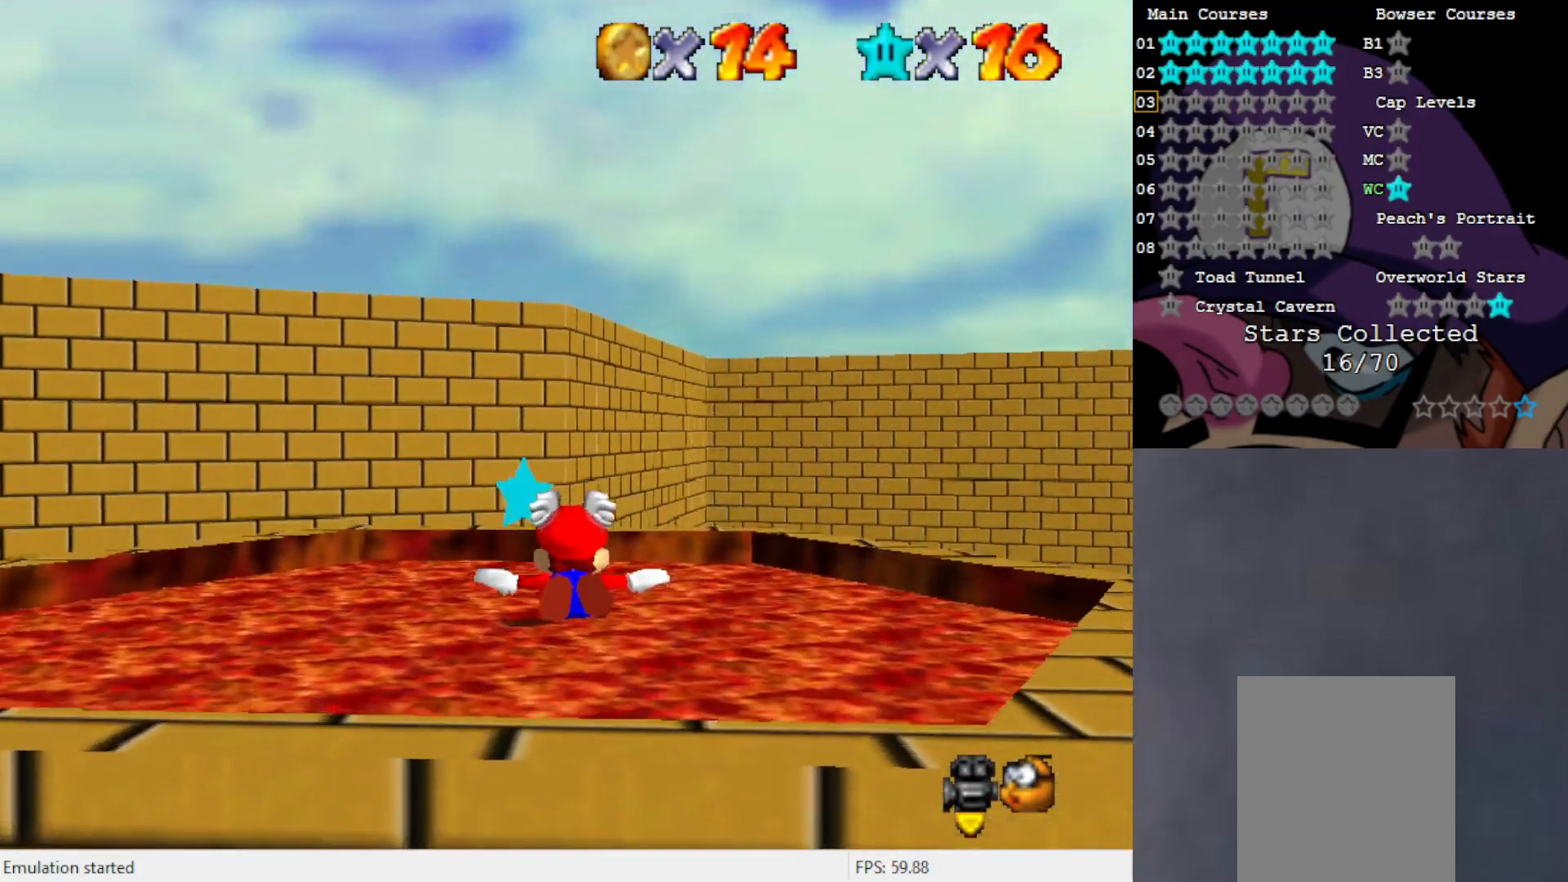
{"buttons": ["A"], "left_stick": "up", "events": [[100, "left_stick", "left"], [200, "left_stick", "down-left"], [500, "left_stick", "up"]]}
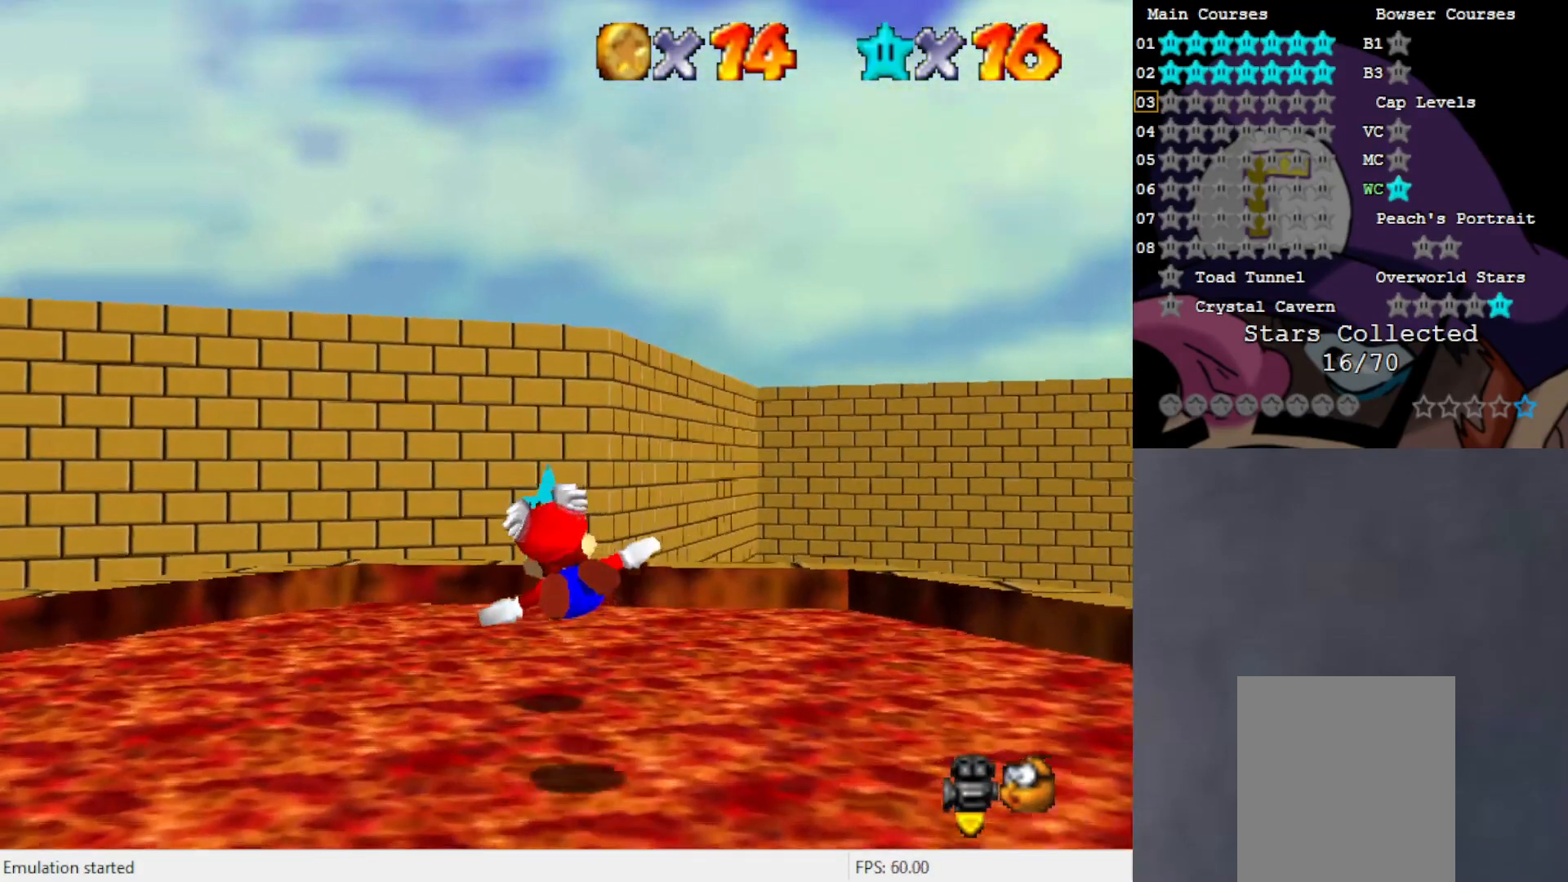
{"buttons": [], "left_stick": "up", "events": [[500, "A", "up"]]}
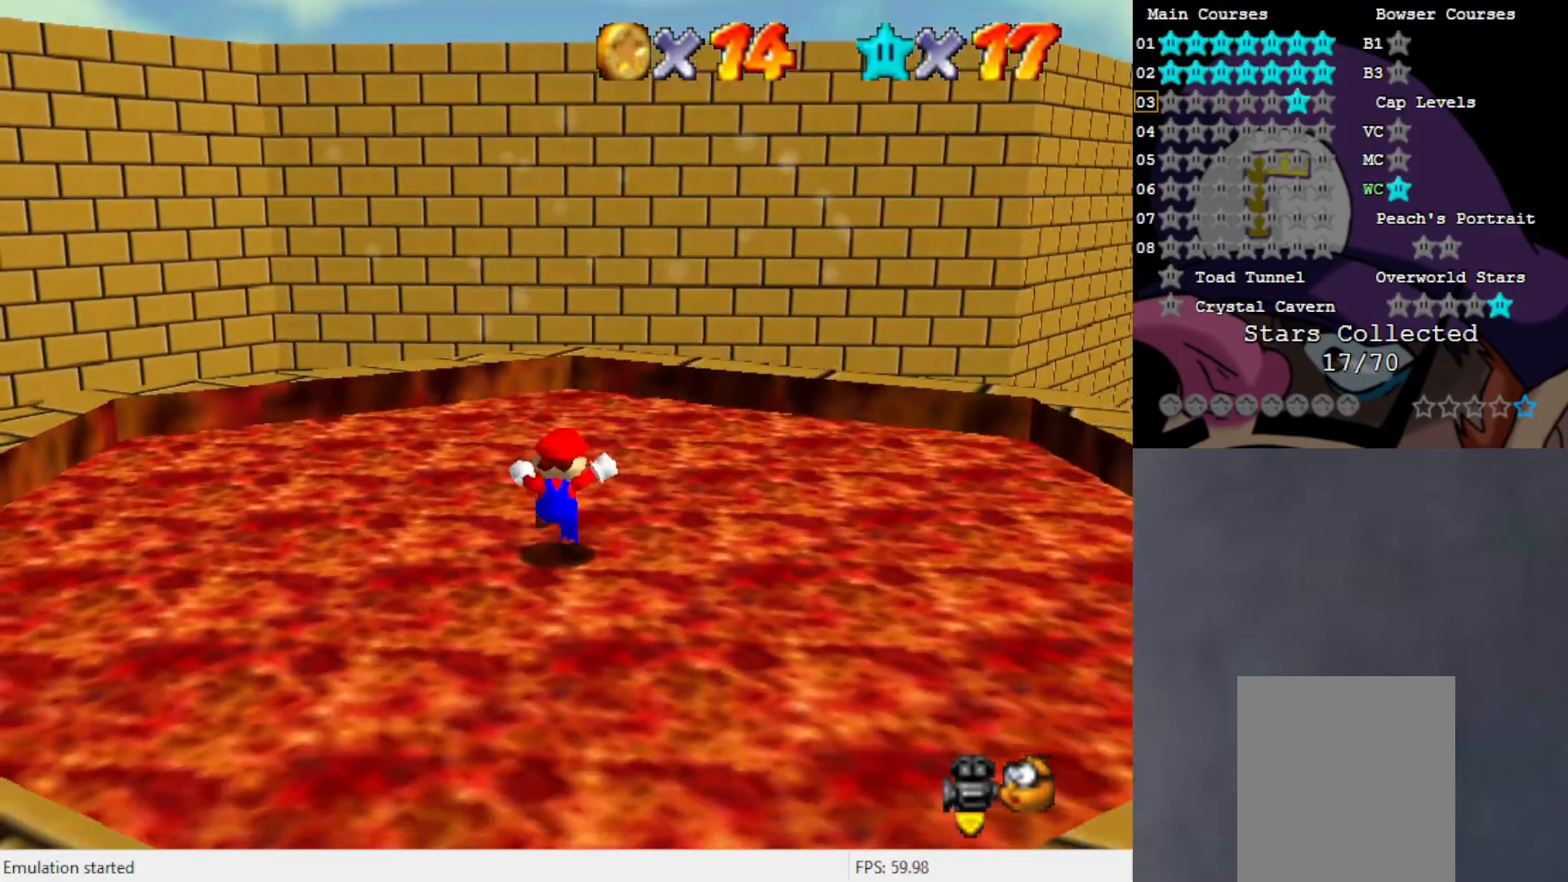
{"buttons": [], "left_stick": "center", "events": [[33, "left_stick", "center"]]}